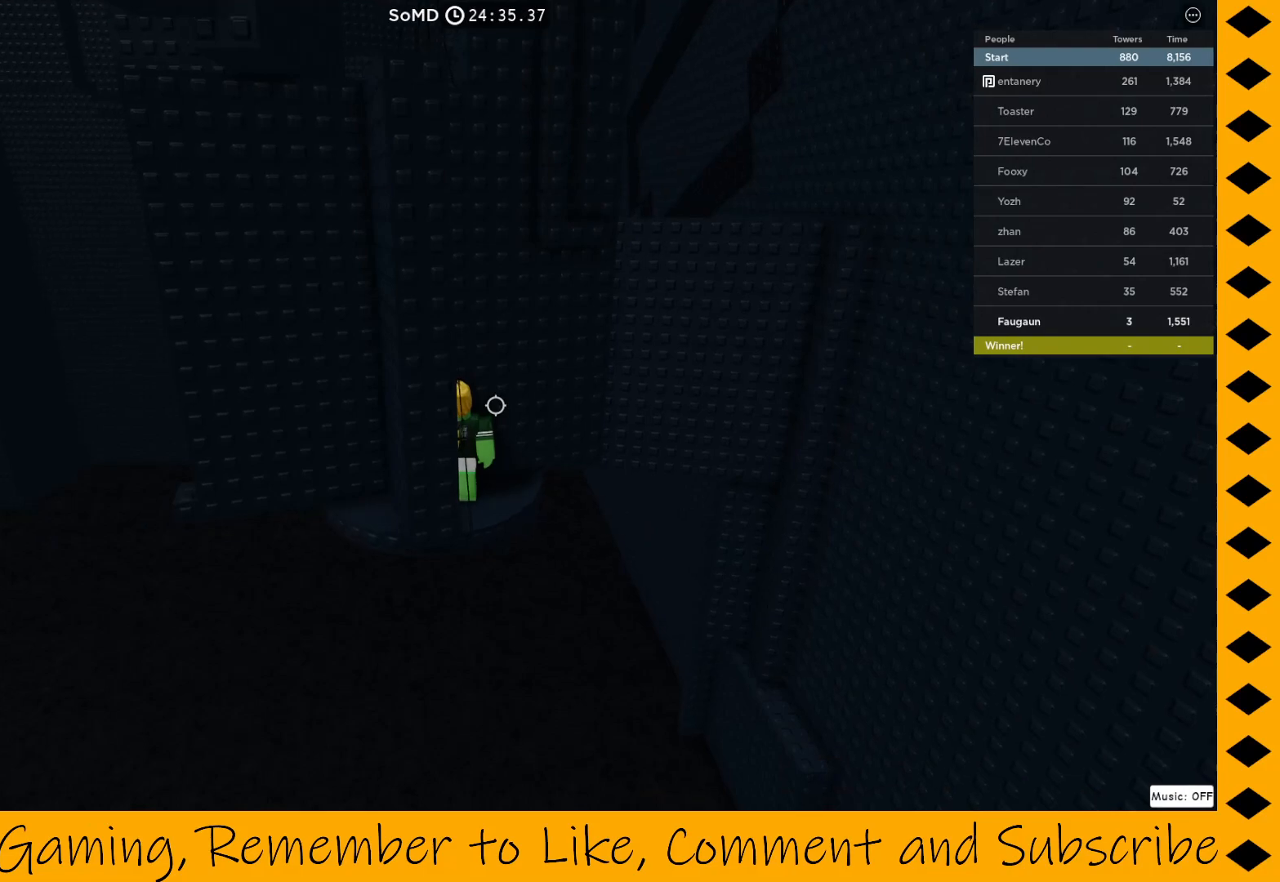
Gameplay with keyboard and mouse; each line is a JSON object with the keys and mouse buttons held at the frame after it. "events" lists presses ("down") and releases ("up") of "1", "2", "3", "4", "5", "a", "alt", "c", "caps_lock", "ctrl", "d", "e", "f", "g", "q", "r", "s", "shift", "space", "t", "tab", "v", "w", "x", "z", "mouse_left", "mouse_wheel" and "mouse_right" between this image and that frame as [ms after this image, input, new state], when the widget could be followed in between. "mouse_left", "mouse_wheel", "mouse_right" = the "left", "wheel", "right" buttons of the "mouse" list. No other keys are recorded. "wheel" means that the mouse wheel is clicked or scrolled. Not read: mouse_move.
{"keys": [], "mouse": [], "events": [[267, "mouse_right", "up"]]}
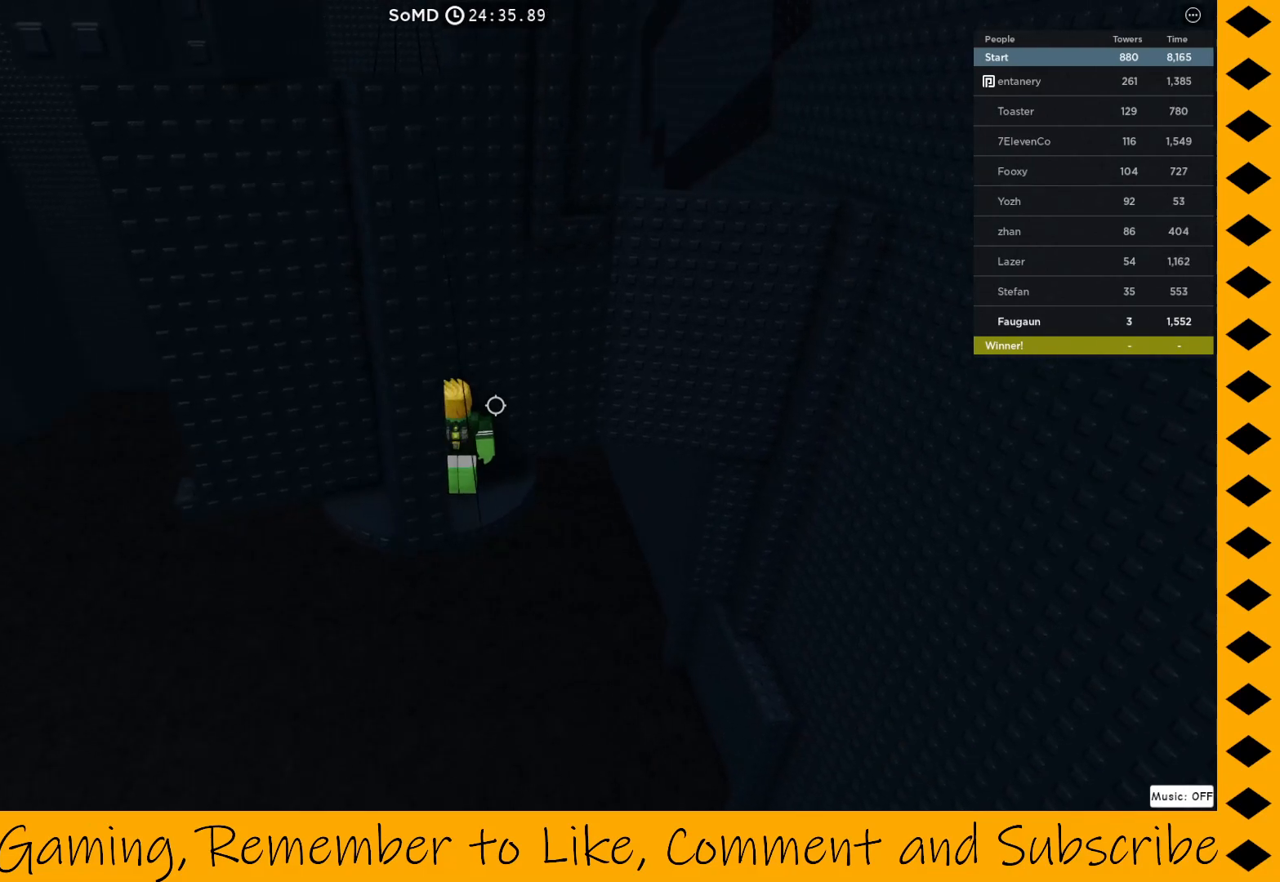
{"keys": [], "mouse": ["right"], "events": [[183, "mouse_right", "down"]]}
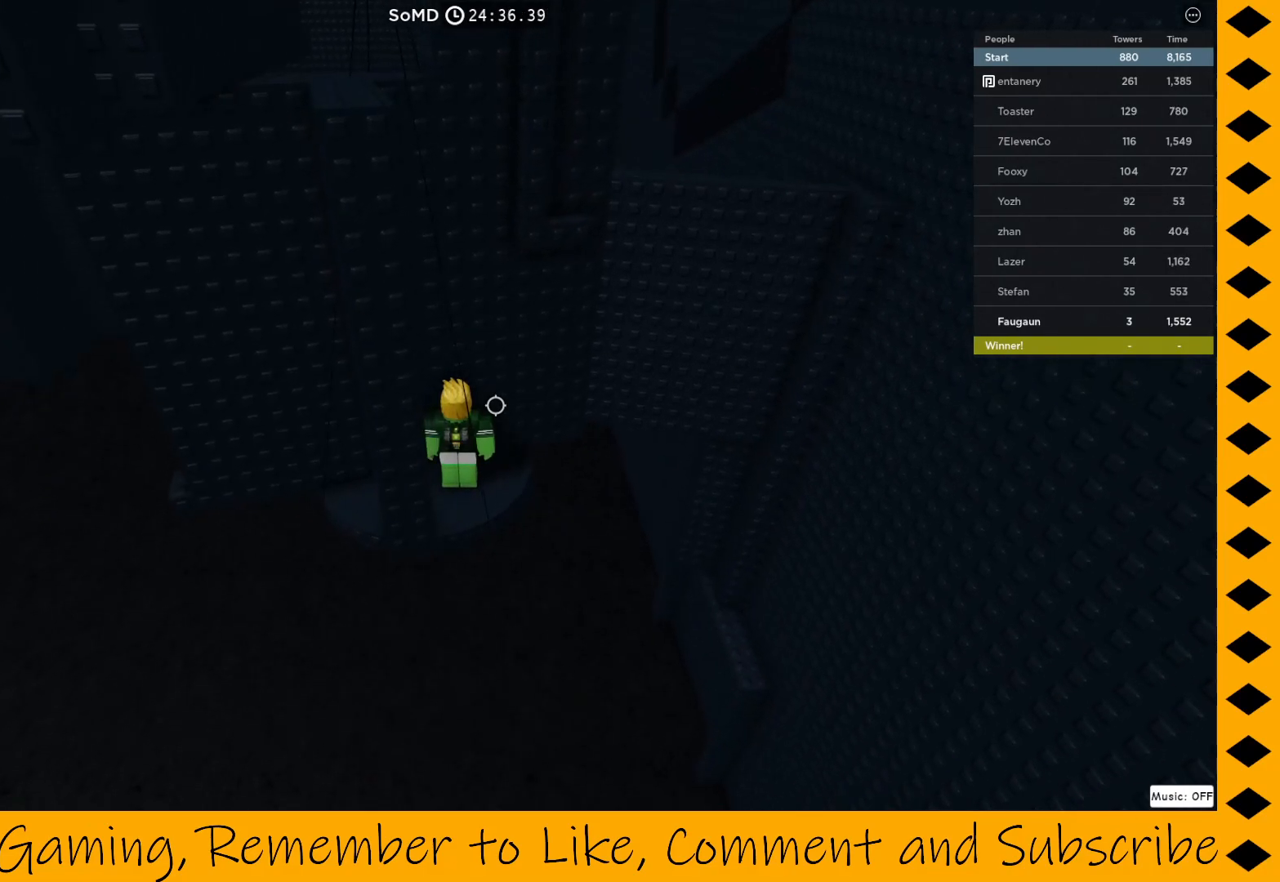
{"keys": [], "mouse": ["right"], "events": []}
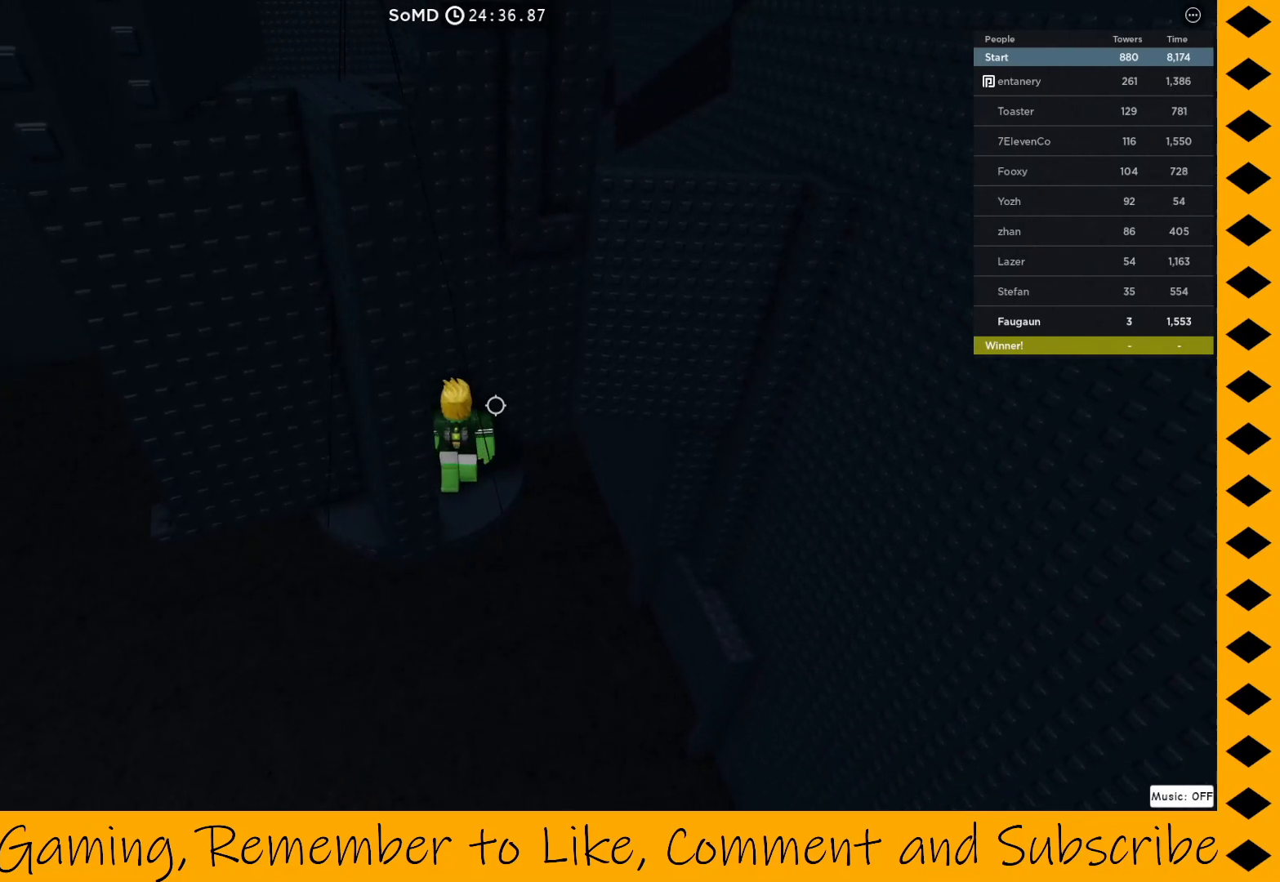
{"keys": [], "mouse": ["right"], "events": [[117, "s", "down"], [217, "s", "up"], [433, "d", "down"], [483, "d", "up"]]}
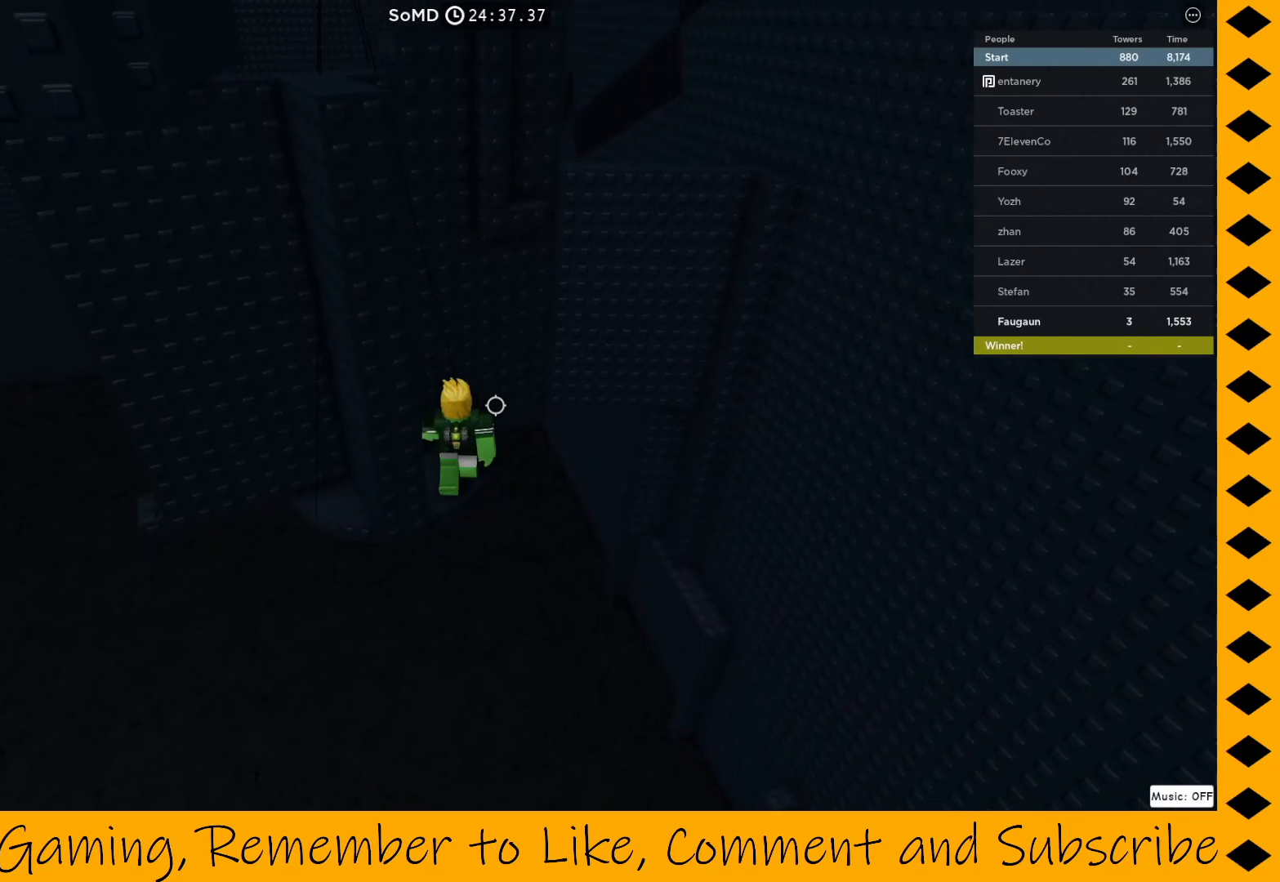
{"keys": [], "mouse": ["right"], "events": []}
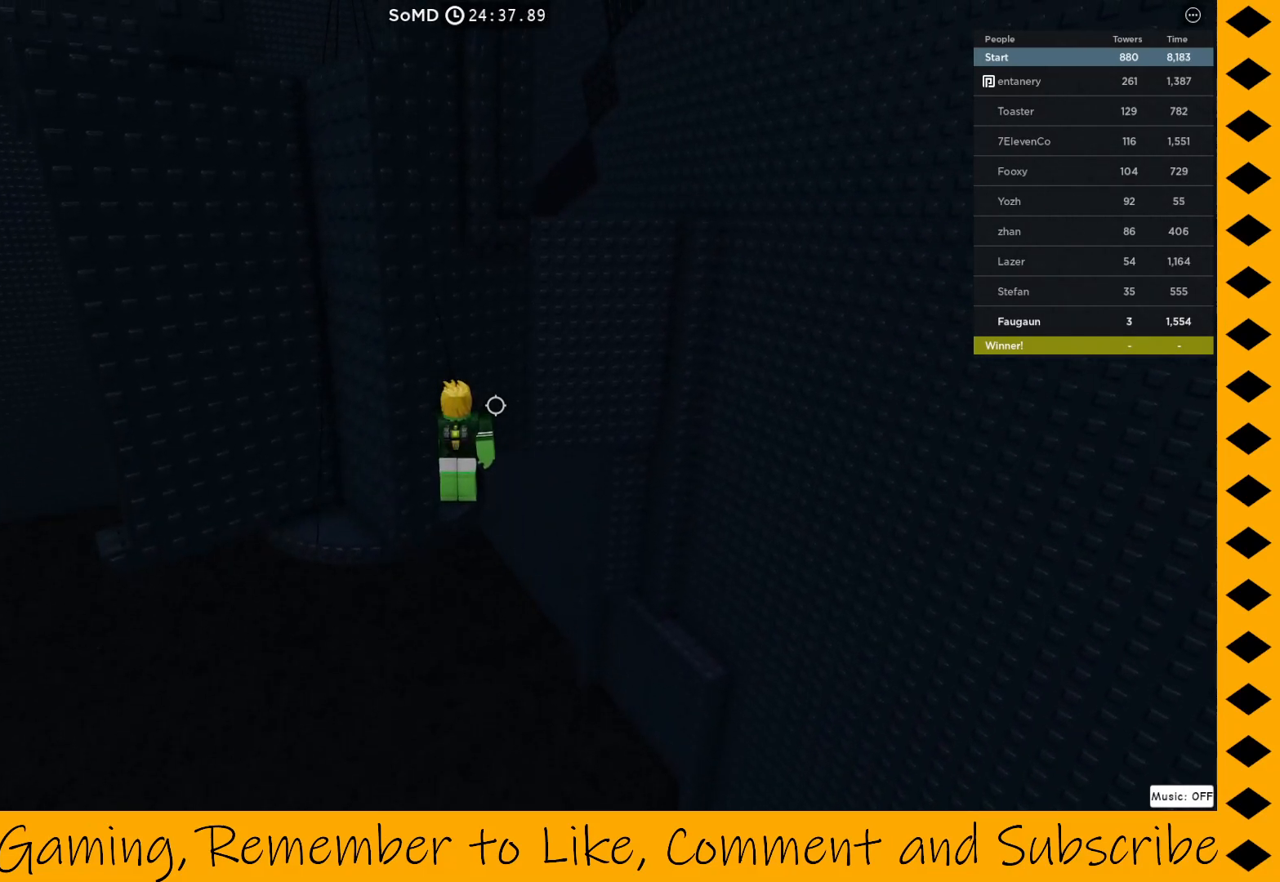
{"keys": ["space", "w"], "mouse": ["right"], "events": [[183, "d", "down"], [283, "space", "down"], [333, "w", "down"], [383, "d", "up"]]}
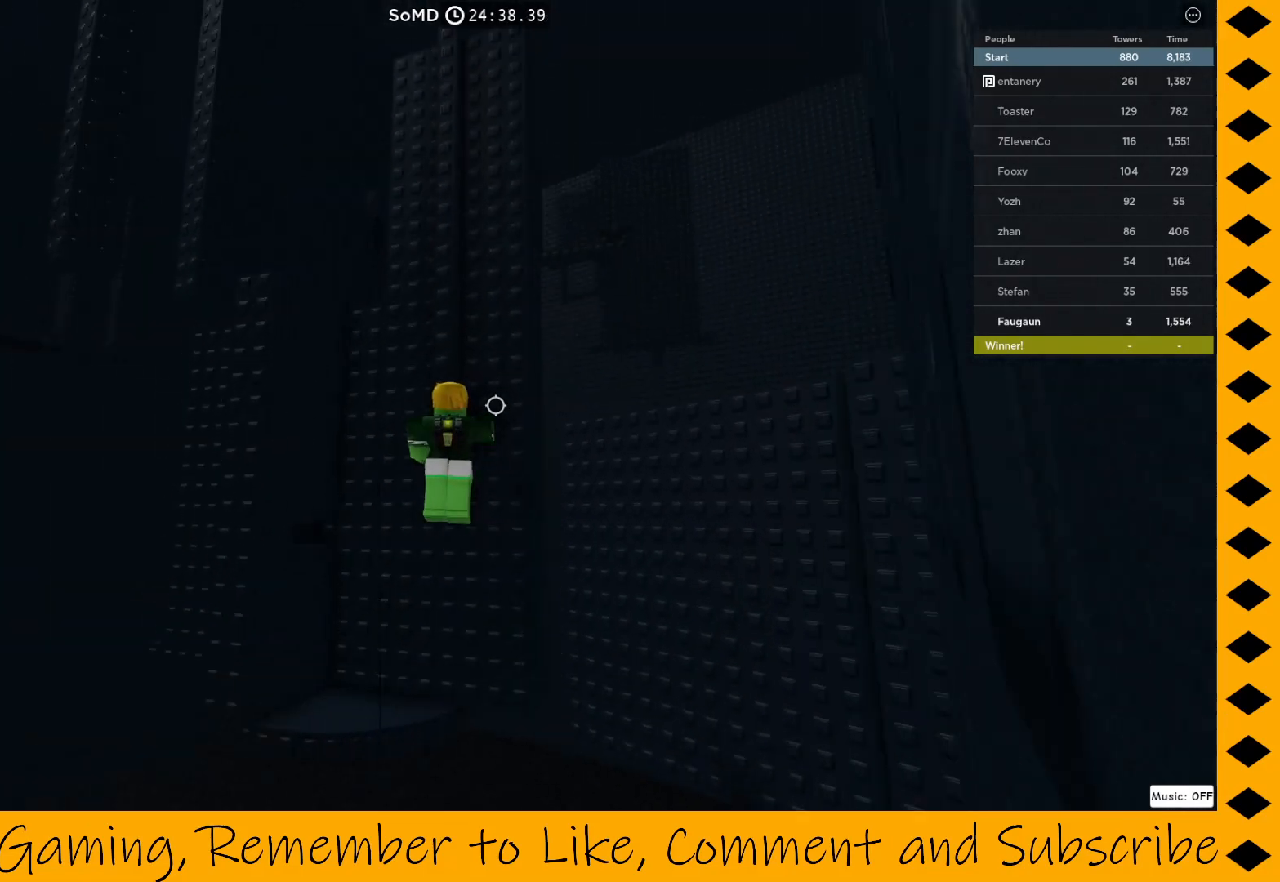
{"keys": [], "mouse": ["right"], "events": [[33, "space", "up"], [200, "a", "down"], [450, "a", "up"], [500, "w", "up"]]}
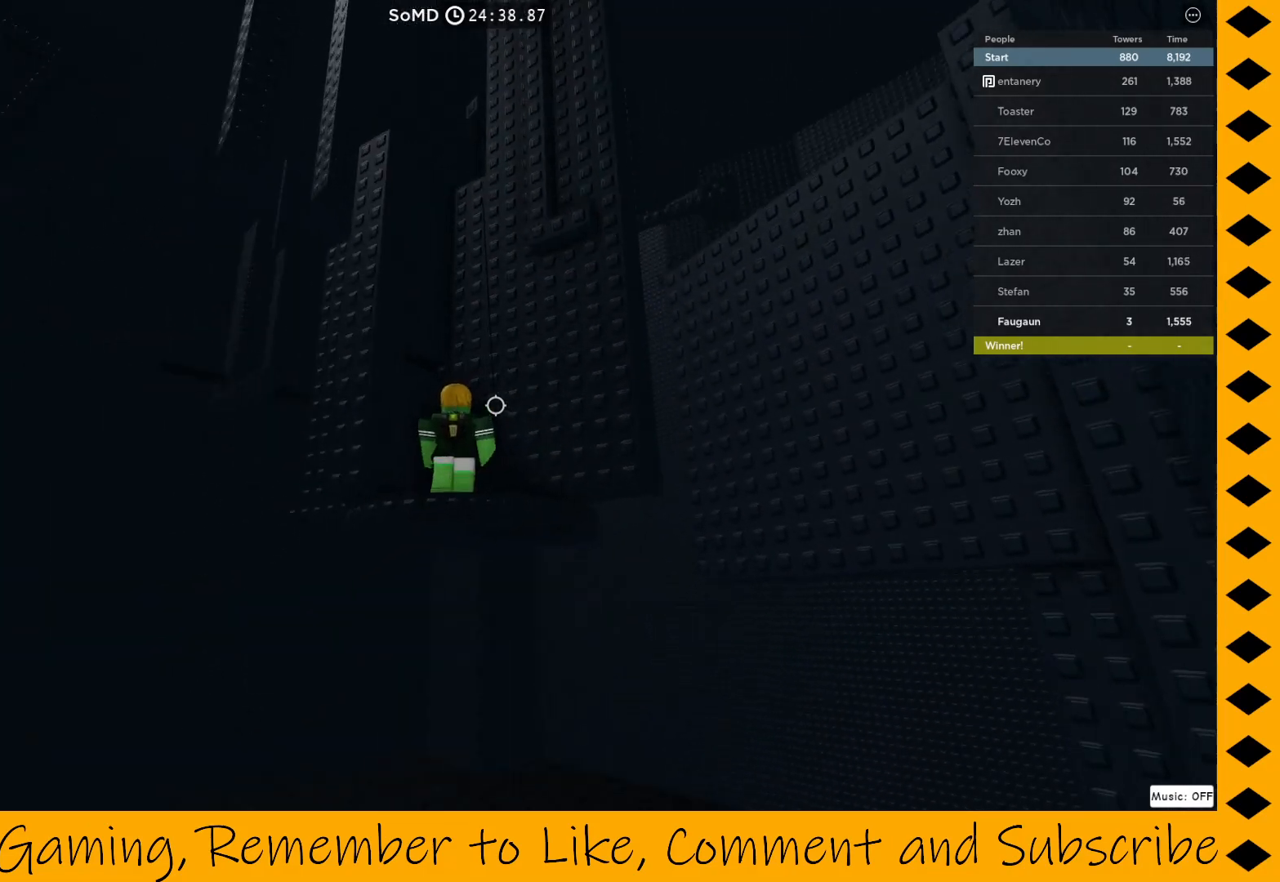
{"keys": [], "mouse": ["right"], "events": [[283, "d", "down"], [317, "d", "up"]]}
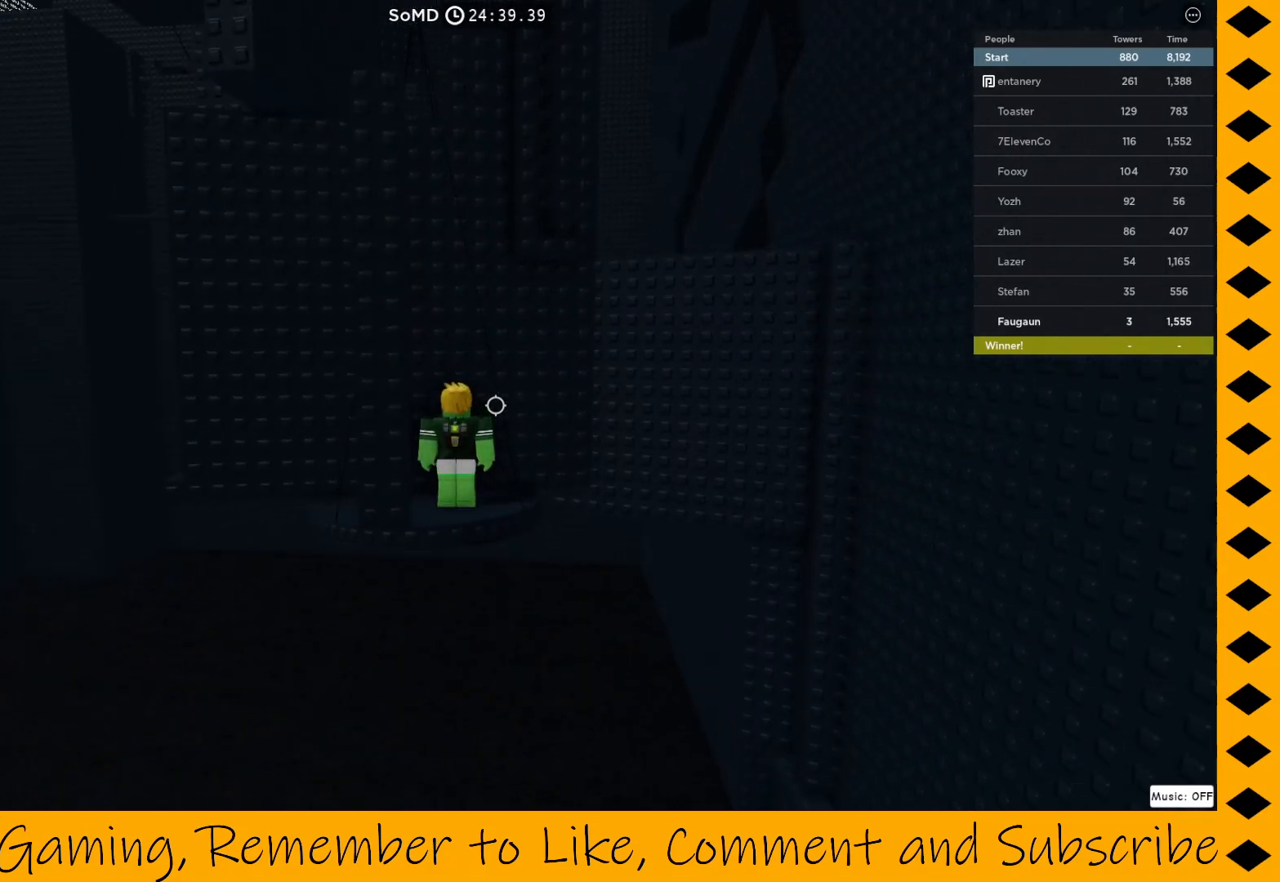
{"keys": ["d"], "mouse": ["right"], "events": [[100, "s", "down"], [233, "s", "up"], [383, "d", "down"]]}
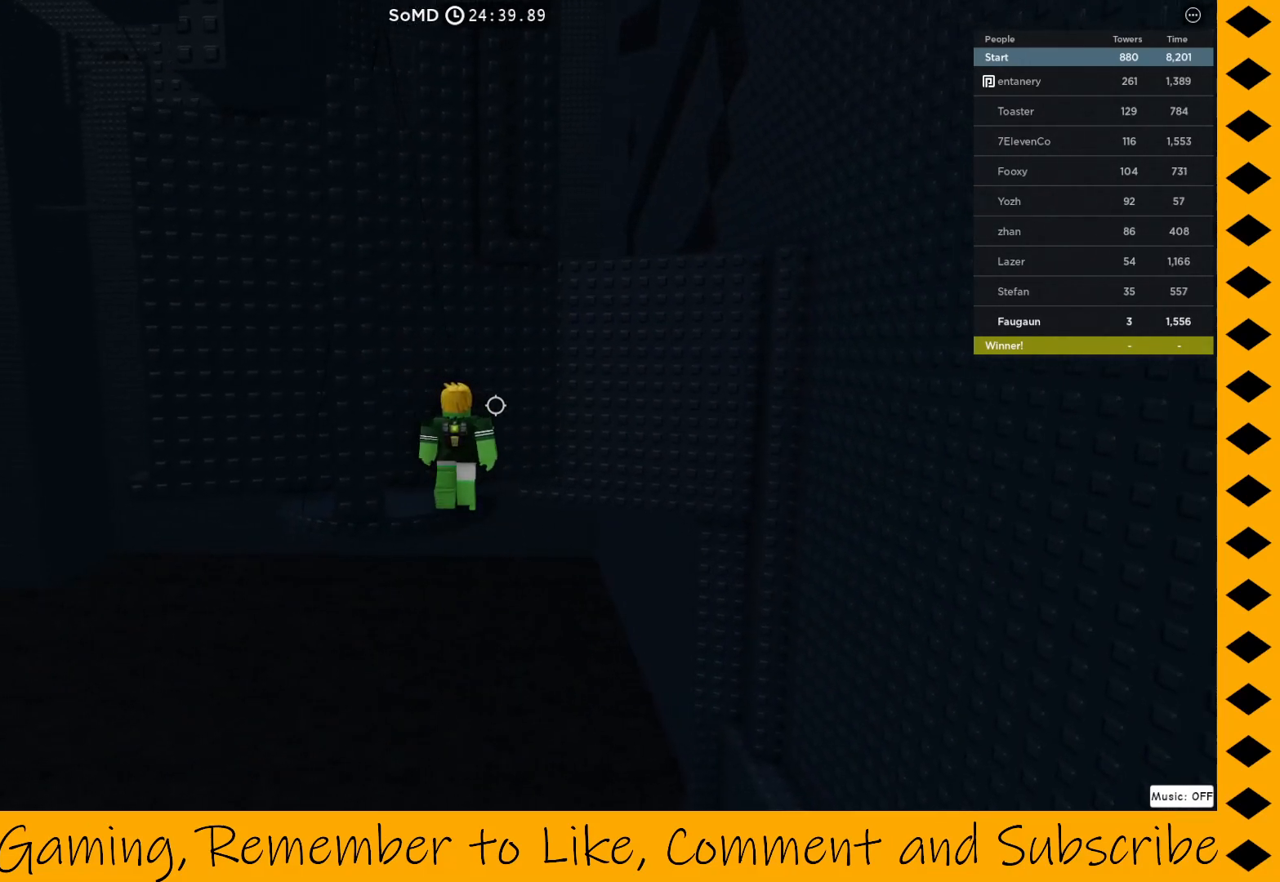
{"keys": [], "mouse": ["right"], "events": [[17, "d", "up"]]}
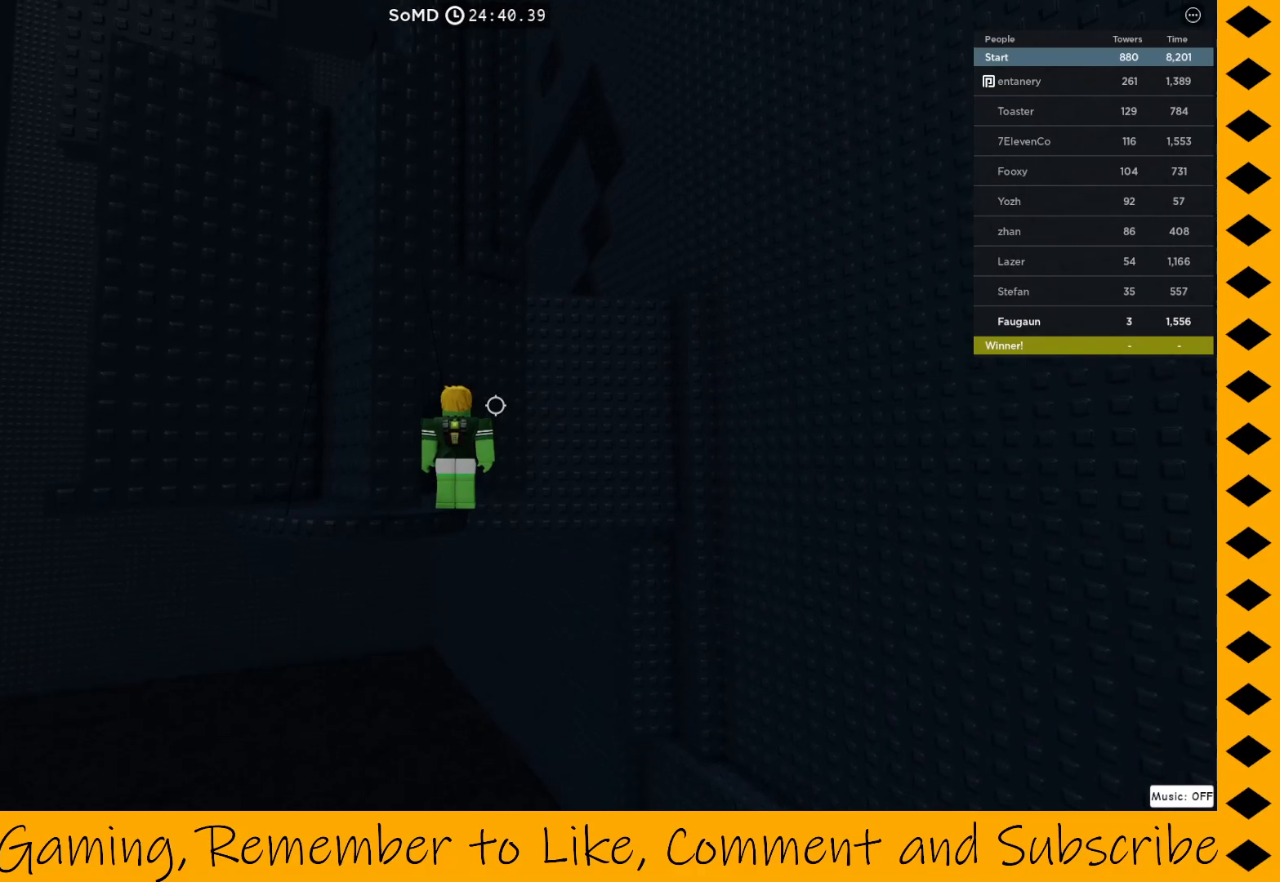
{"keys": [], "mouse": ["right"], "events": []}
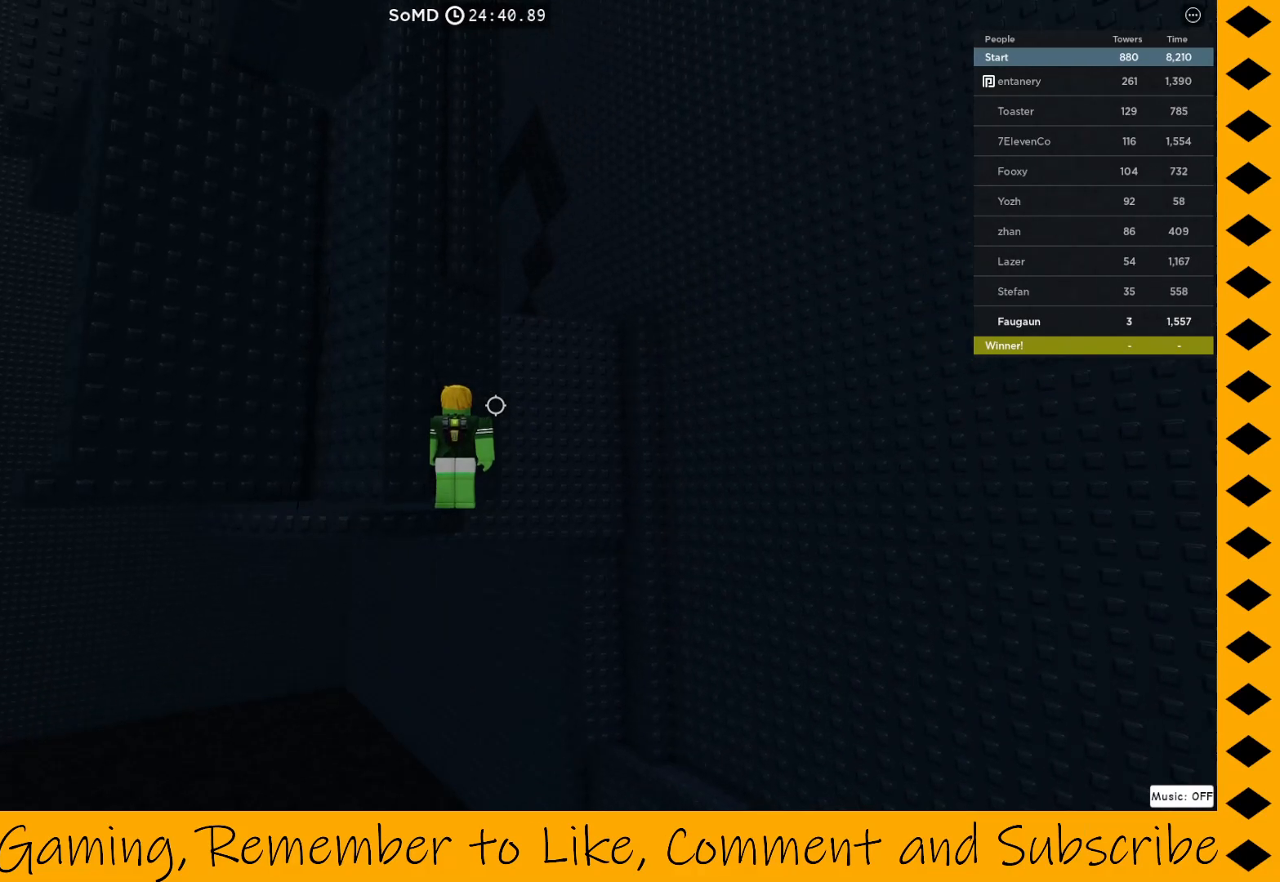
{"keys": ["space", "w"], "mouse": ["right"], "events": [[250, "d", "down"], [300, "w", "down"], [333, "space", "down"], [383, "d", "up"]]}
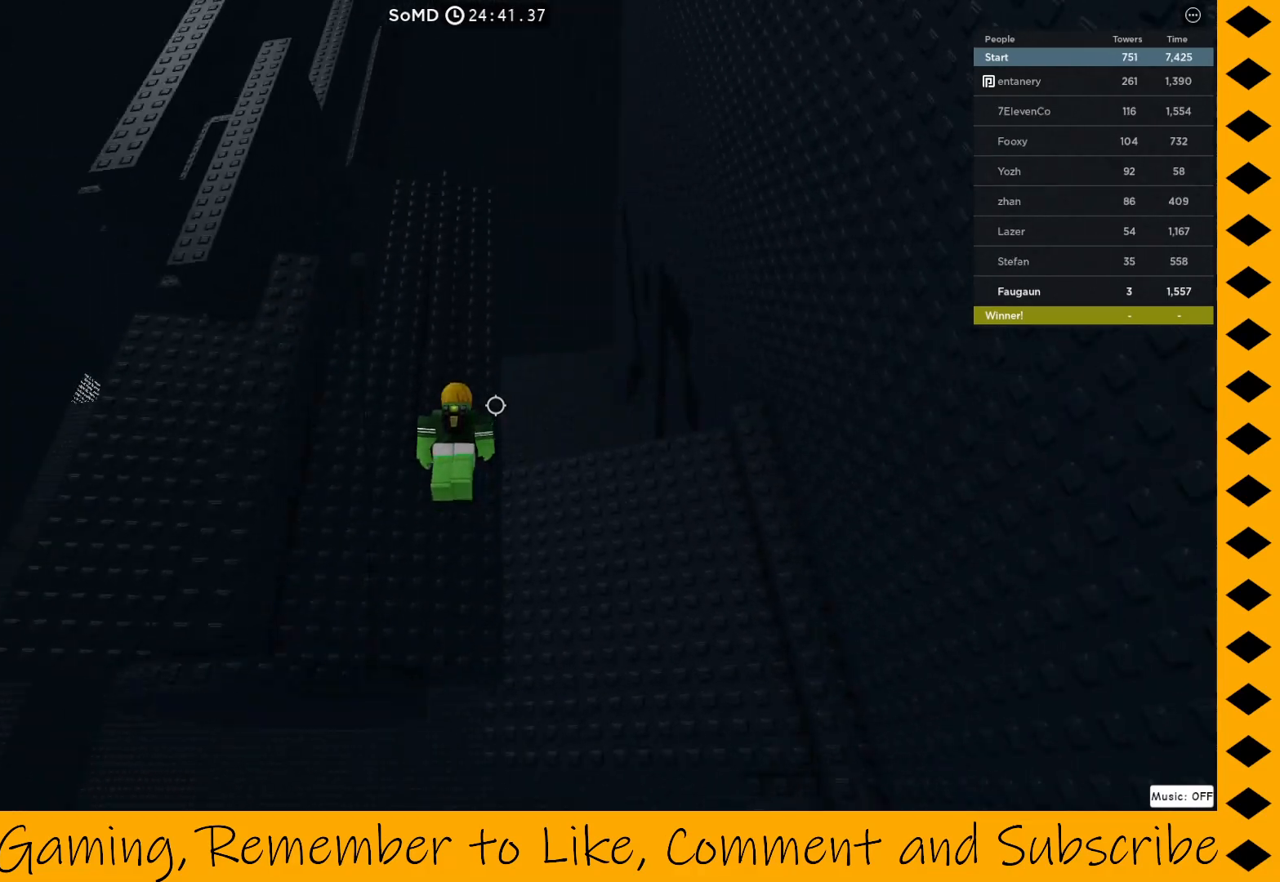
{"keys": ["d", "w"], "mouse": ["right"], "events": [[117, "a", "down"], [117, "space", "up"], [450, "a", "up"], [483, "d", "down"]]}
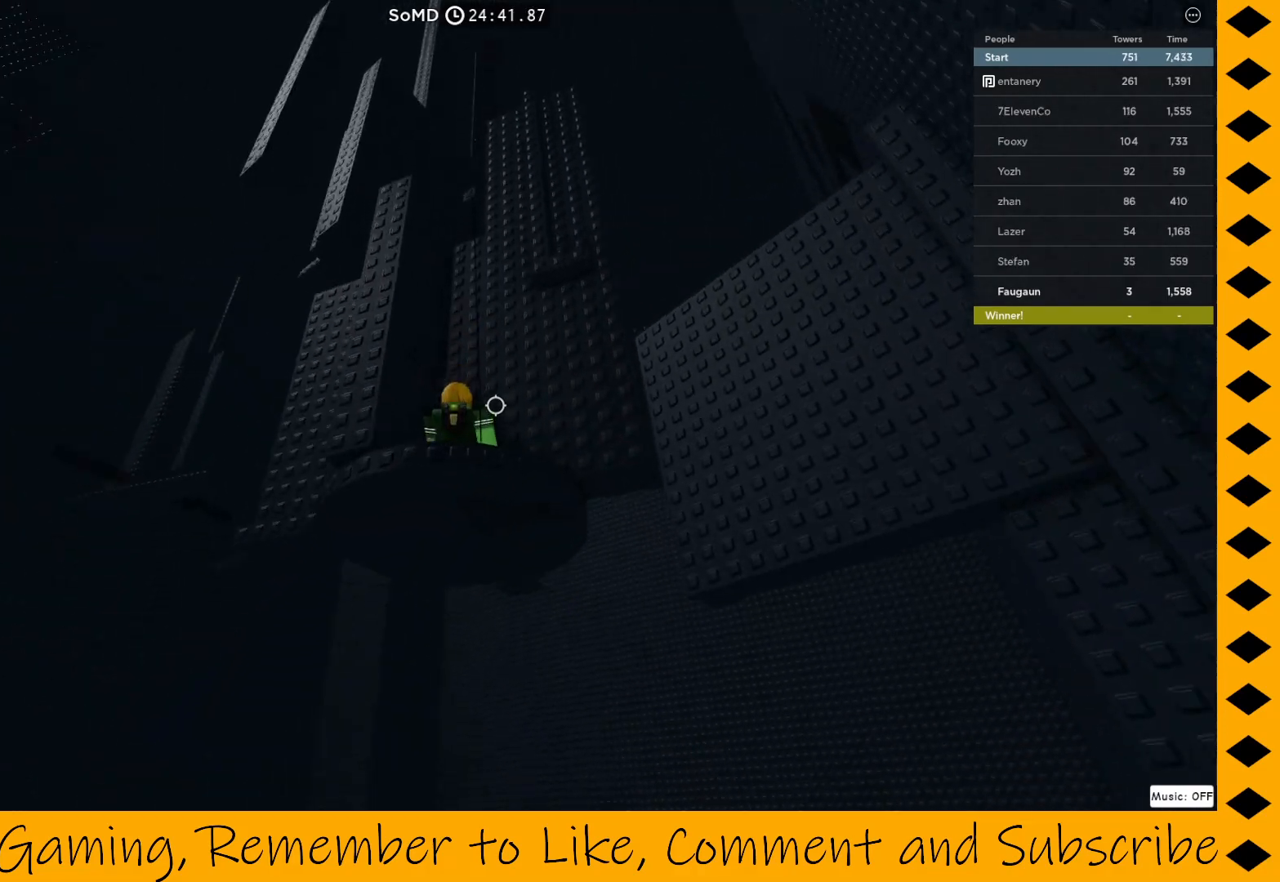
{"keys": [], "mouse": ["right"], "events": [[83, "d", "up"], [83, "w", "up"], [367, "d", "down"], [500, "d", "up"]]}
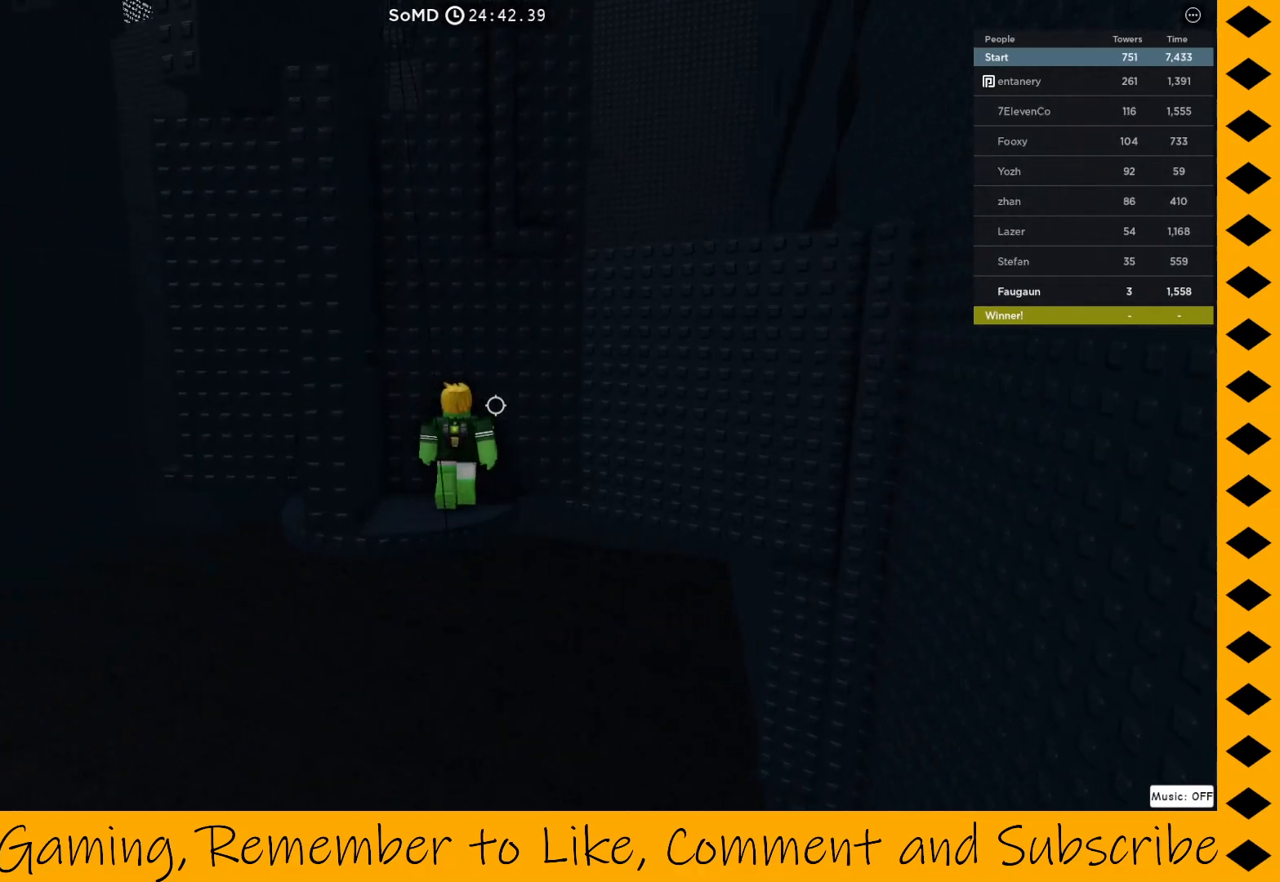
{"keys": [], "mouse": ["right"], "events": [[183, "d", "down"], [283, "d", "up"]]}
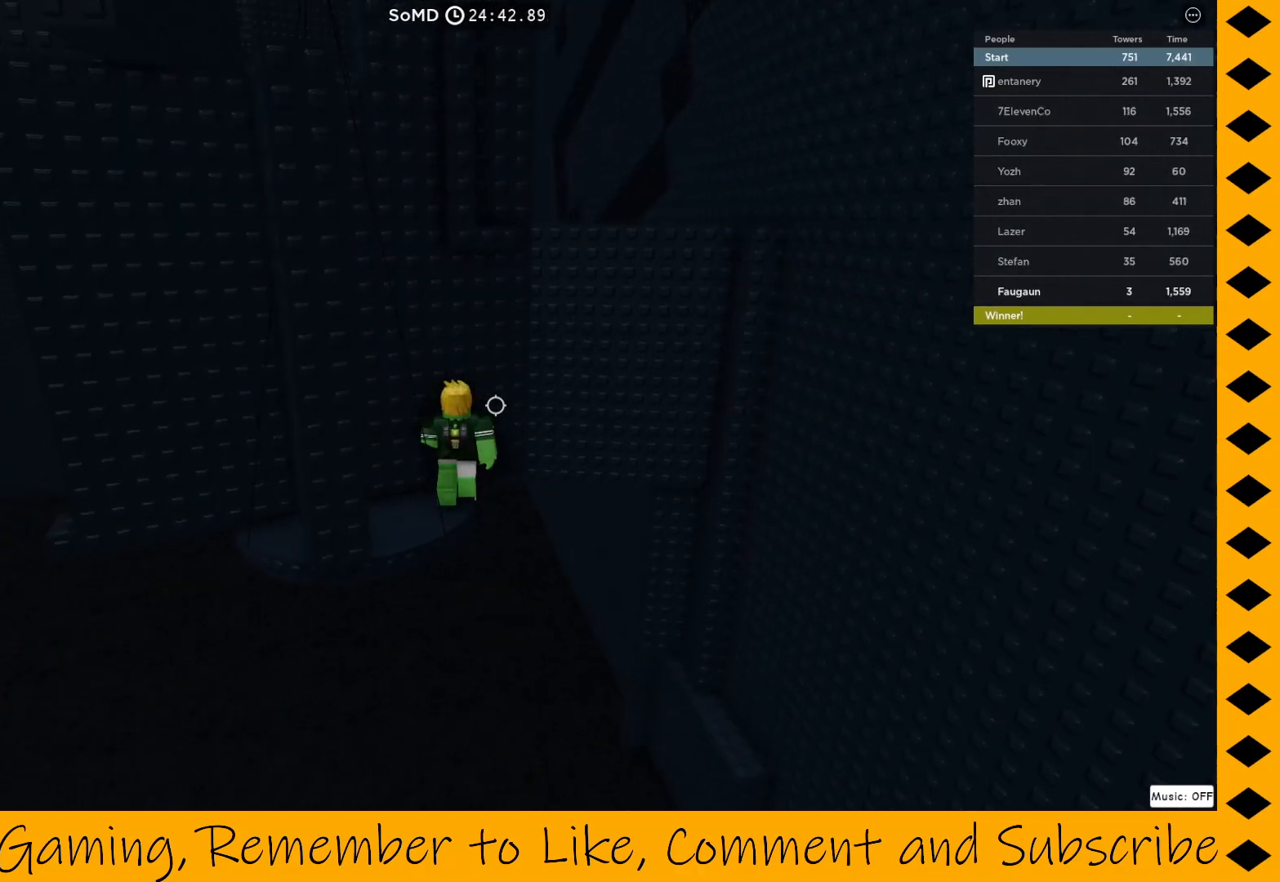
{"keys": [], "mouse": ["right"], "events": [[217, "s", "down"], [267, "s", "up"]]}
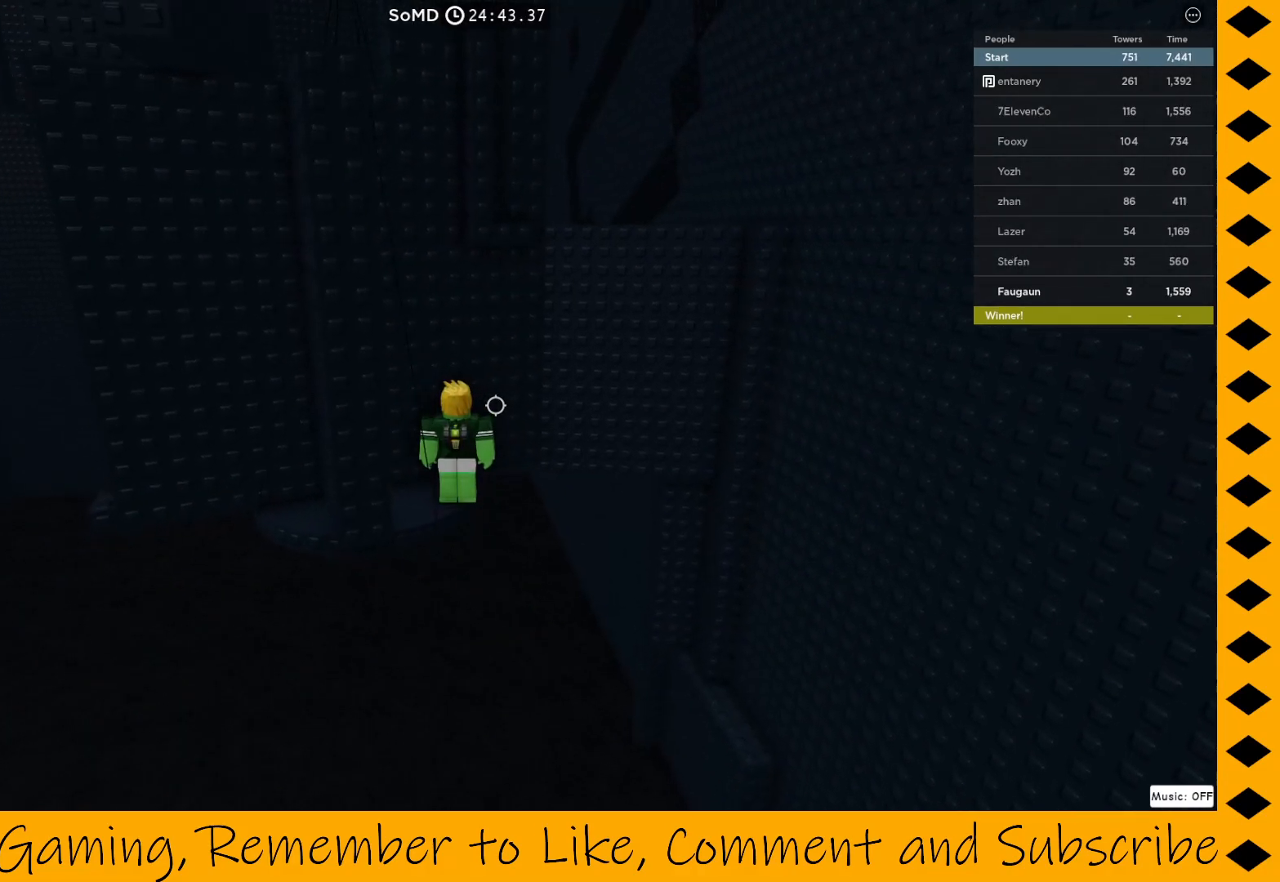
{"keys": [], "mouse": ["right"], "events": [[83, "w", "down"], [217, "w", "up"]]}
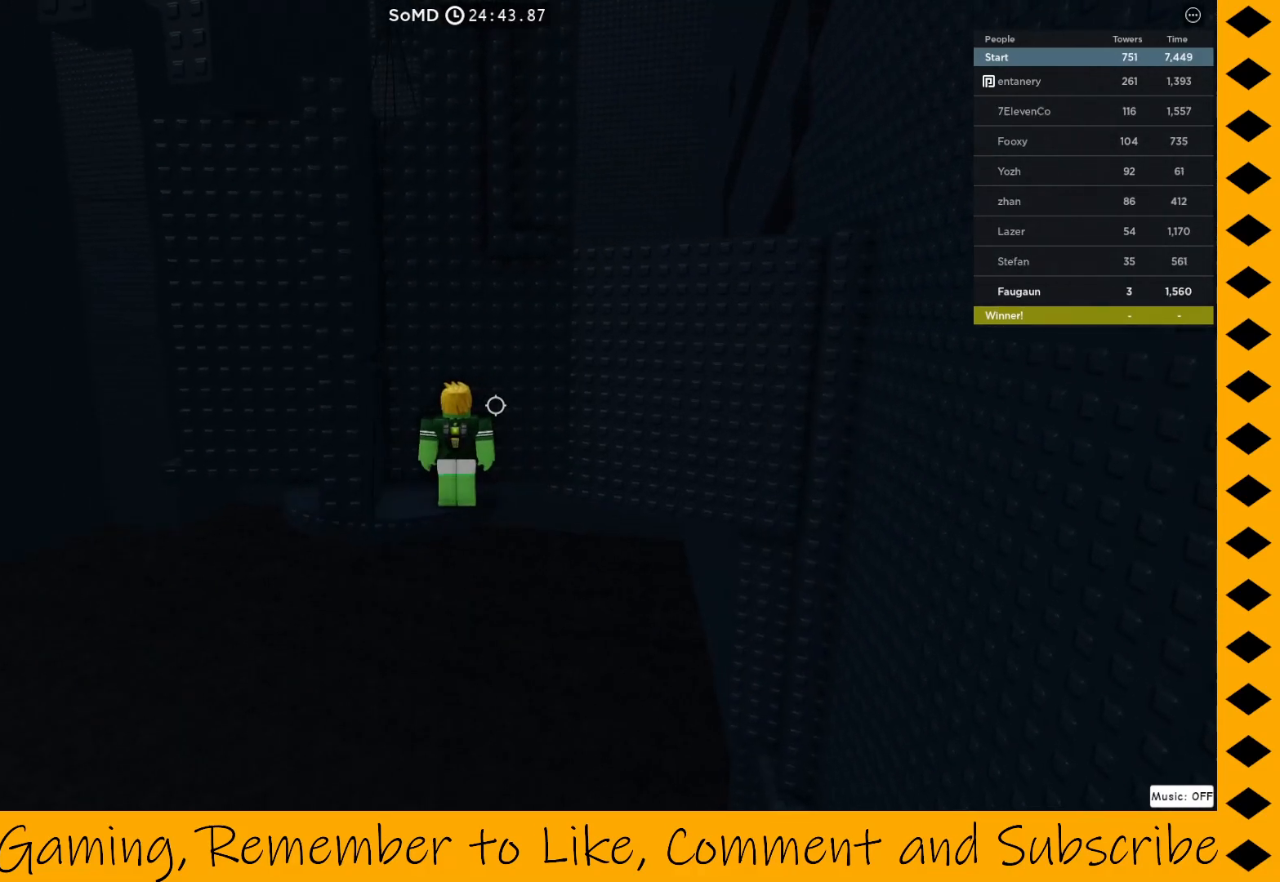
{"keys": ["w"], "mouse": ["right"], "events": [[383, "w", "down"]]}
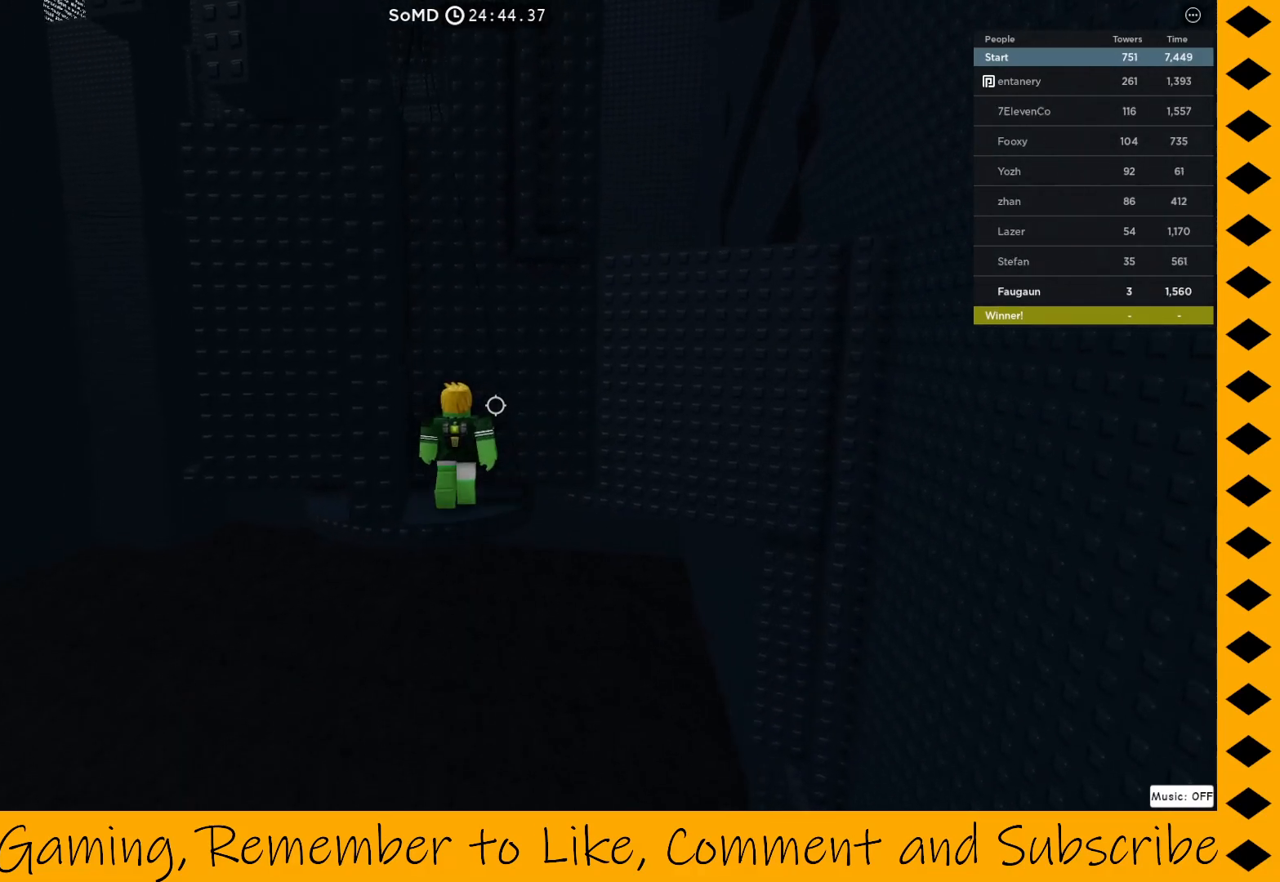
{"keys": [], "mouse": ["right"], "events": [[83, "d", "down"], [117, "w", "up"], [317, "d", "up"]]}
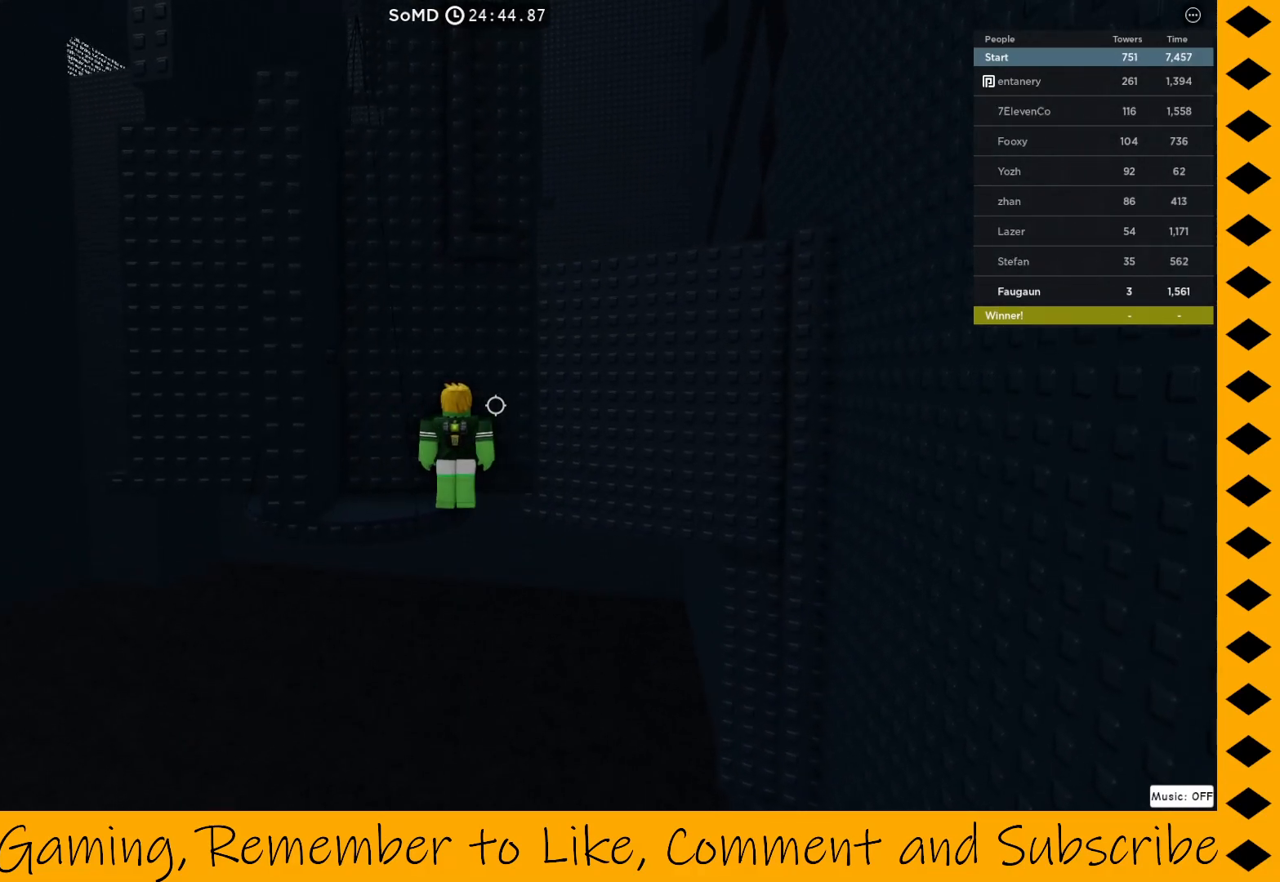
{"keys": [], "mouse": ["right"], "events": []}
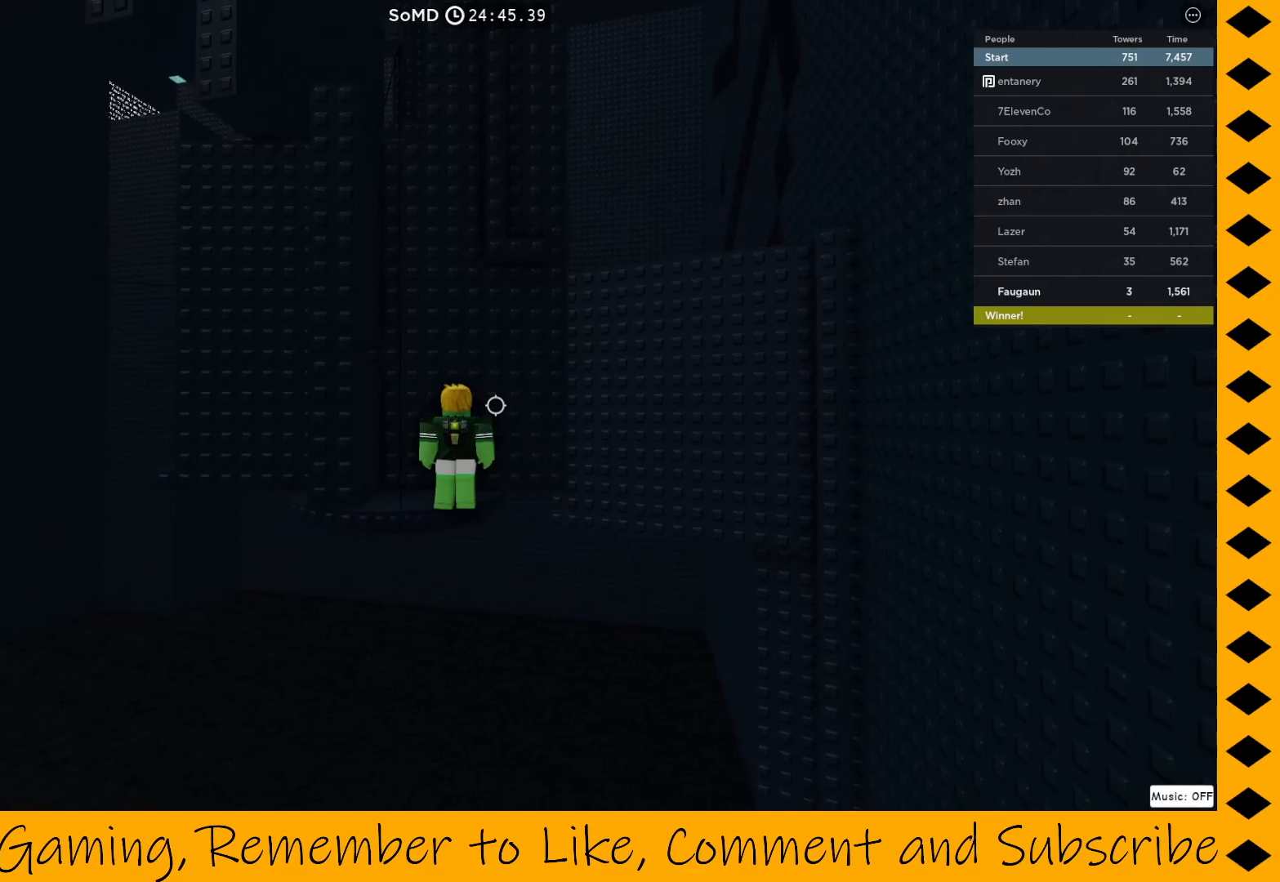
{"keys": [], "mouse": ["right"], "events": []}
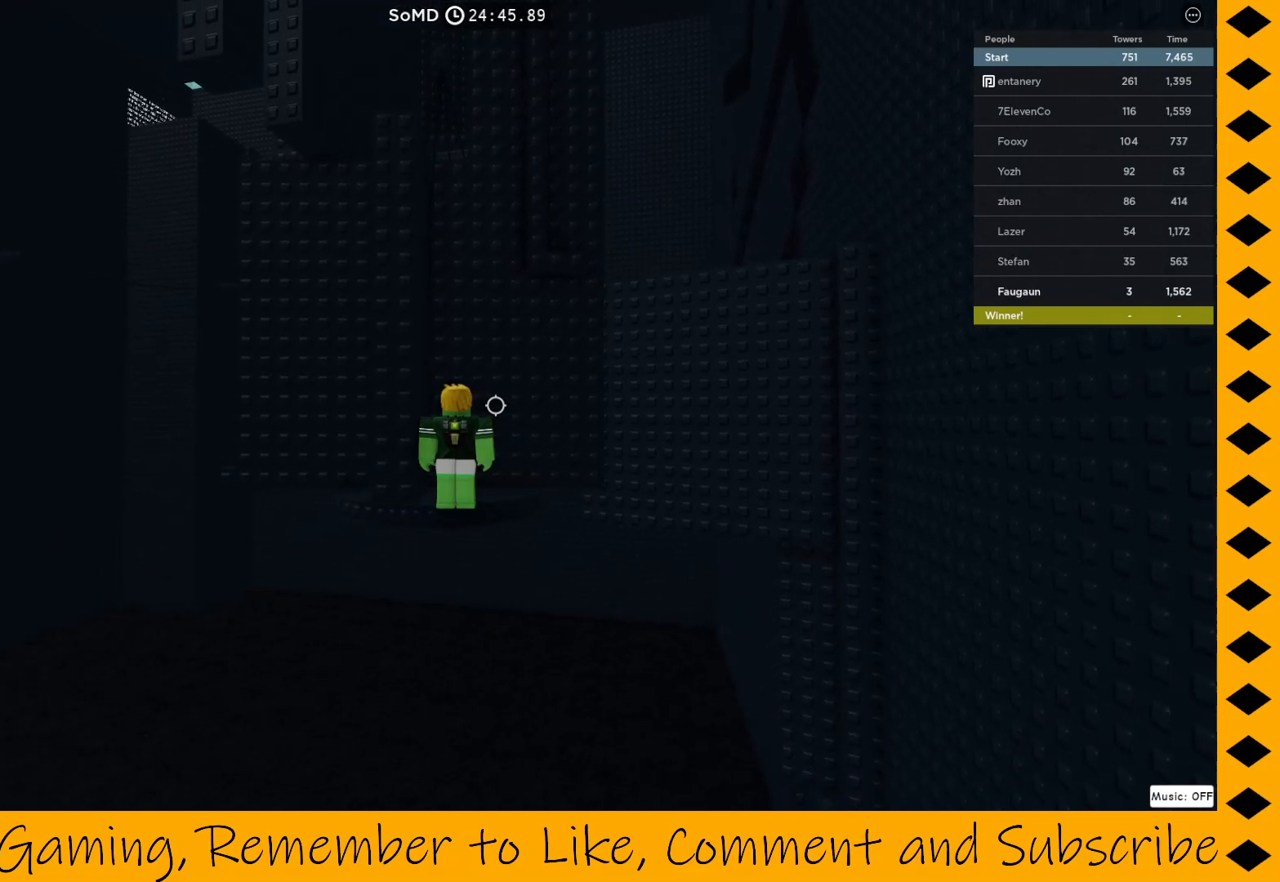
{"keys": [], "mouse": ["right"], "events": [[317, "w", "down"], [500, "w", "up"]]}
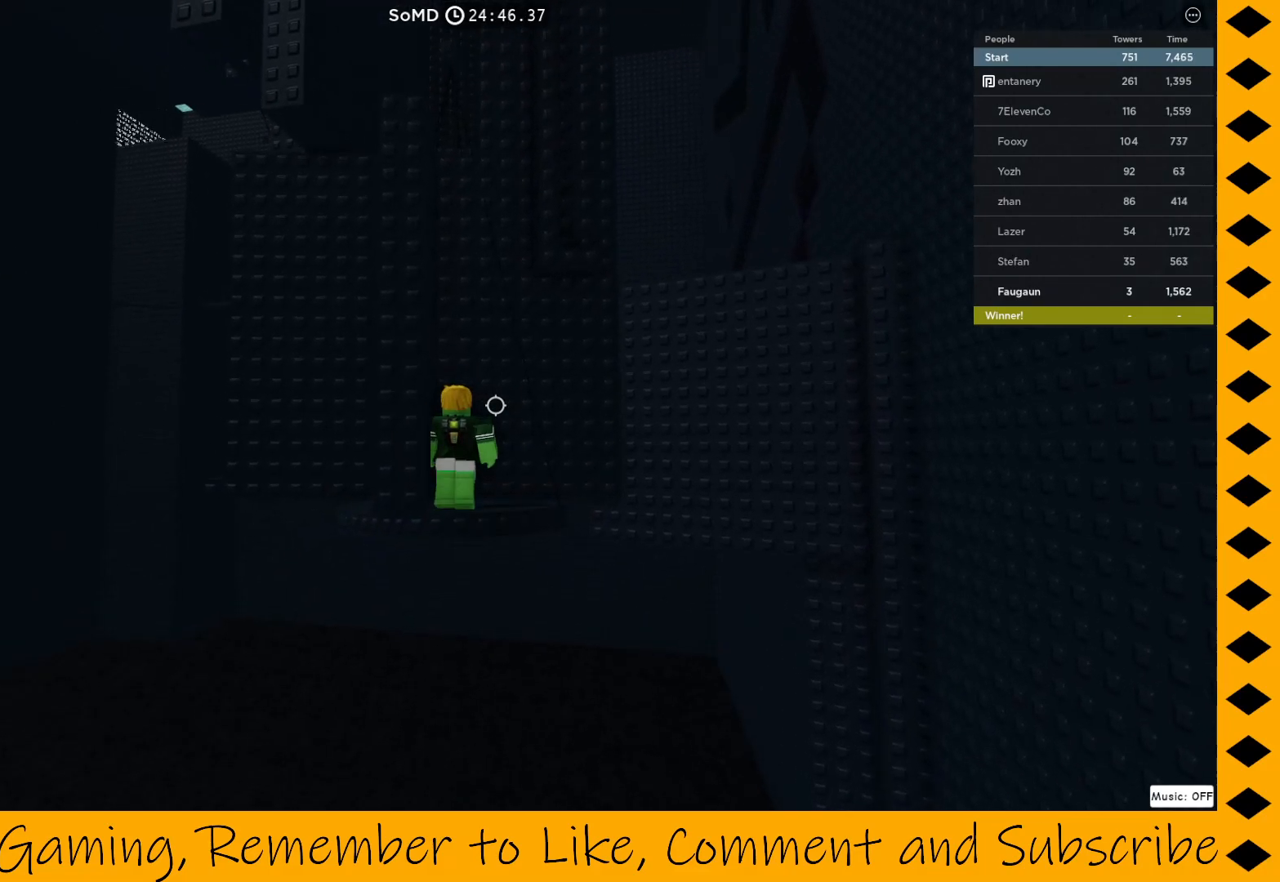
{"keys": [], "mouse": ["right"], "events": [[383, "d", "down"], [467, "d", "up"]]}
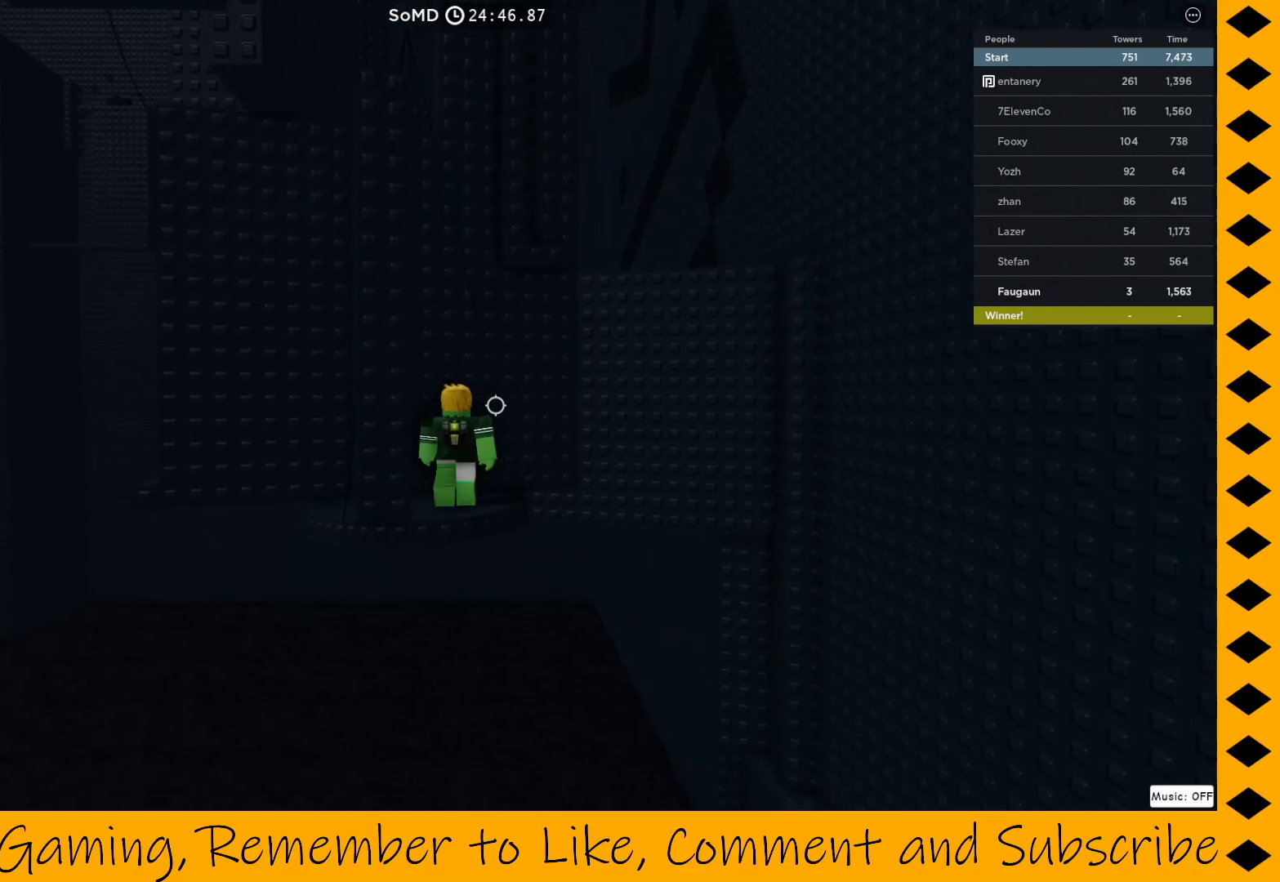
{"keys": ["a"], "mouse": ["right"], "events": [[117, "w", "down"], [250, "w", "up"], [483, "a", "down"]]}
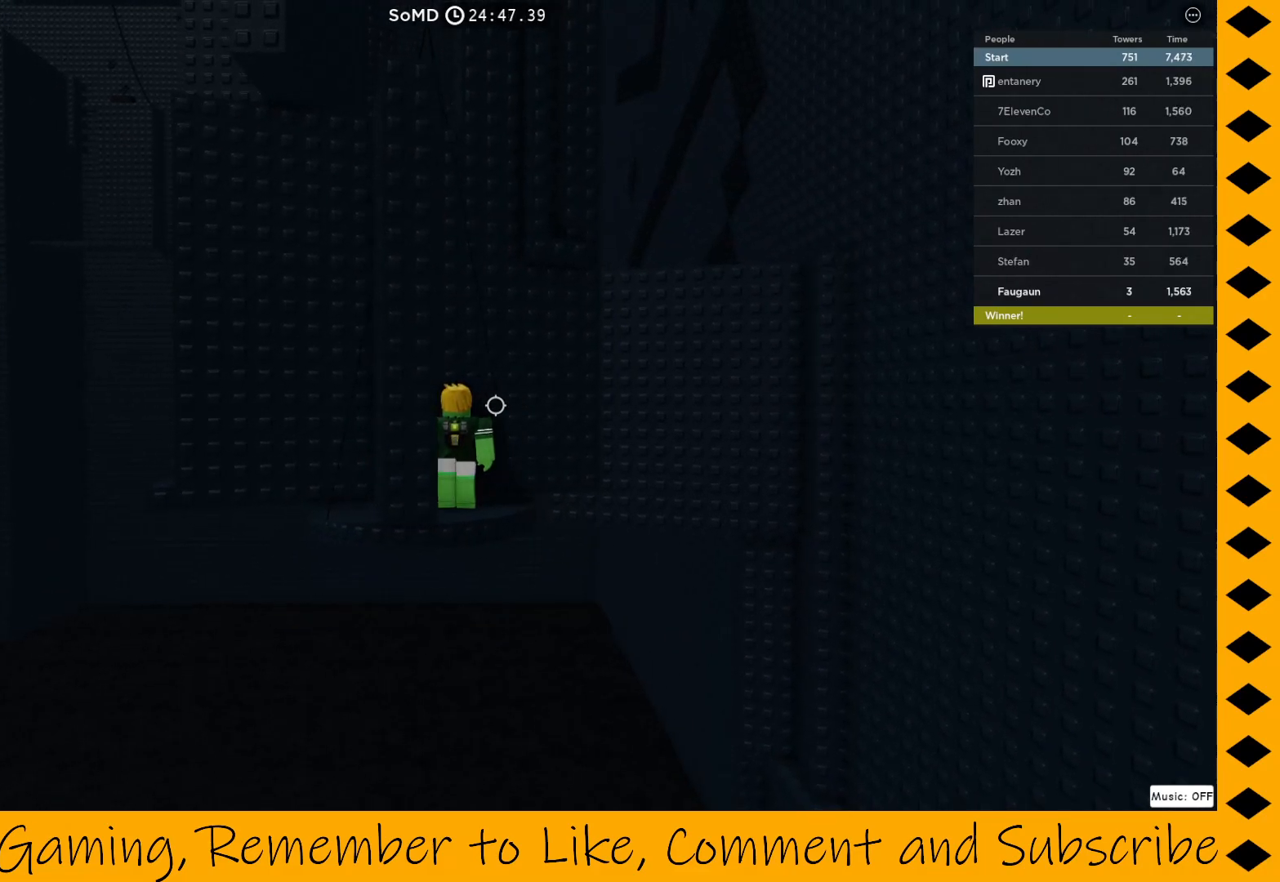
{"keys": ["d", "w"], "mouse": ["right"], "events": [[133, "a", "up"], [417, "d", "down"], [467, "w", "down"]]}
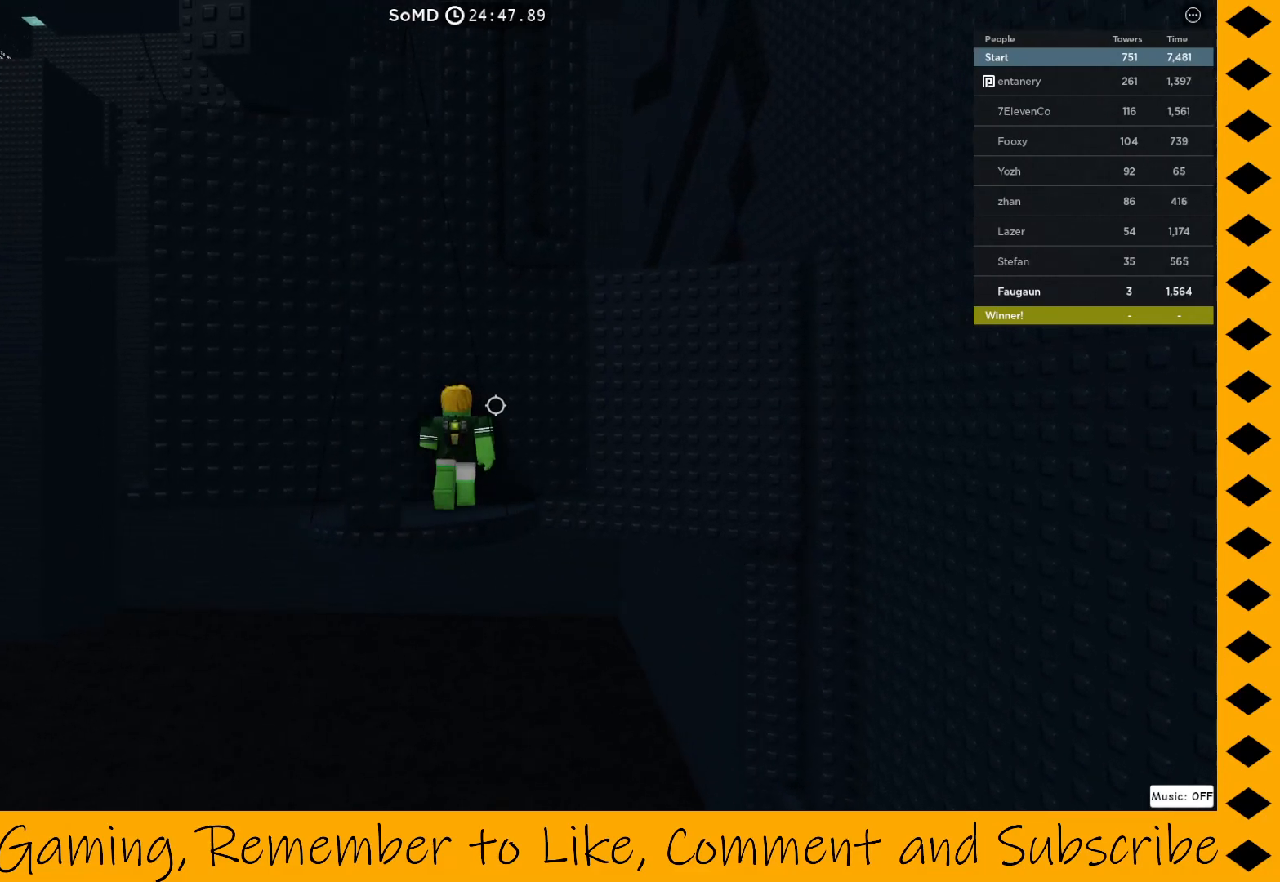
{"keys": [], "mouse": ["right"], "events": [[100, "d", "up"], [100, "w", "up"], [283, "a", "down"], [483, "a", "up"]]}
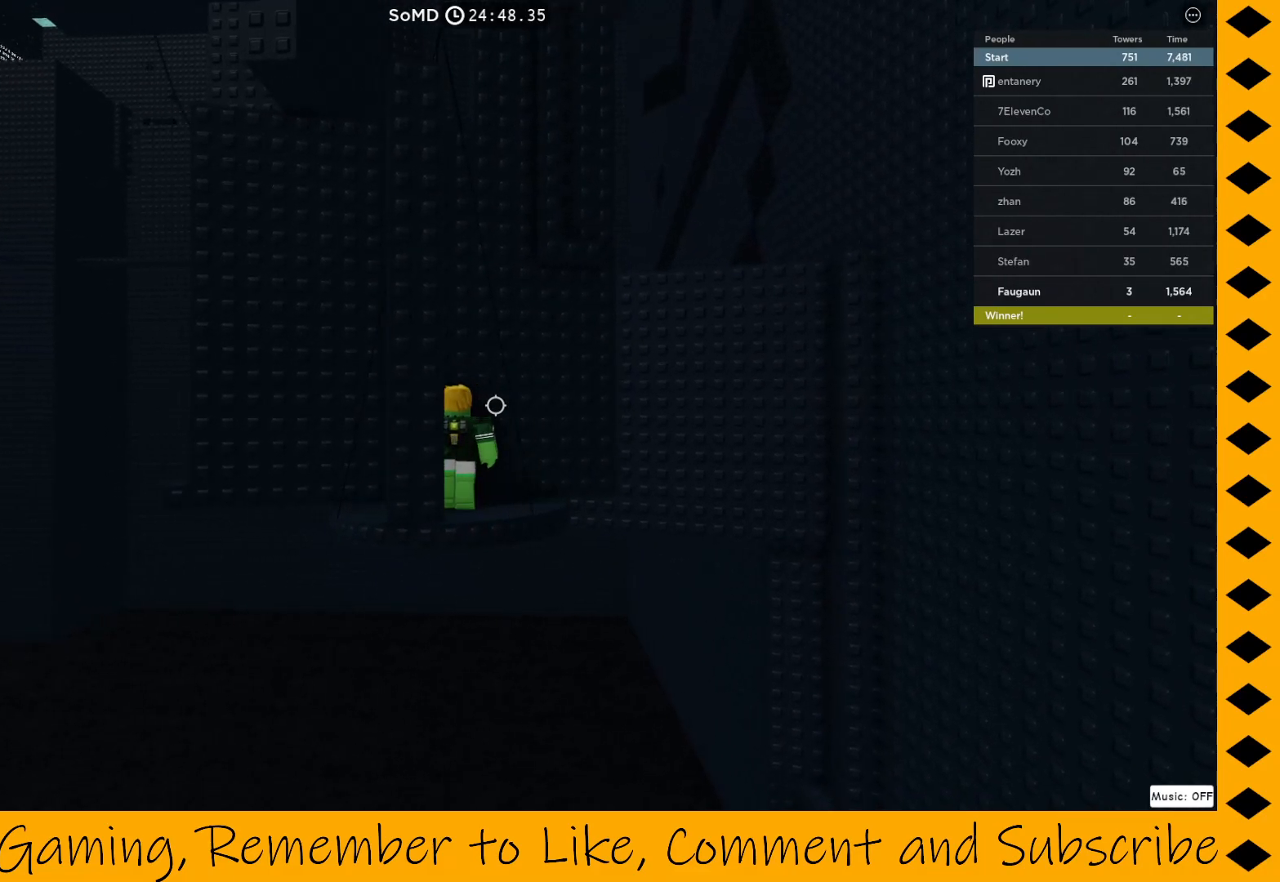
{"keys": [], "mouse": ["right"], "events": [[250, "d", "down"], [500, "d", "up"]]}
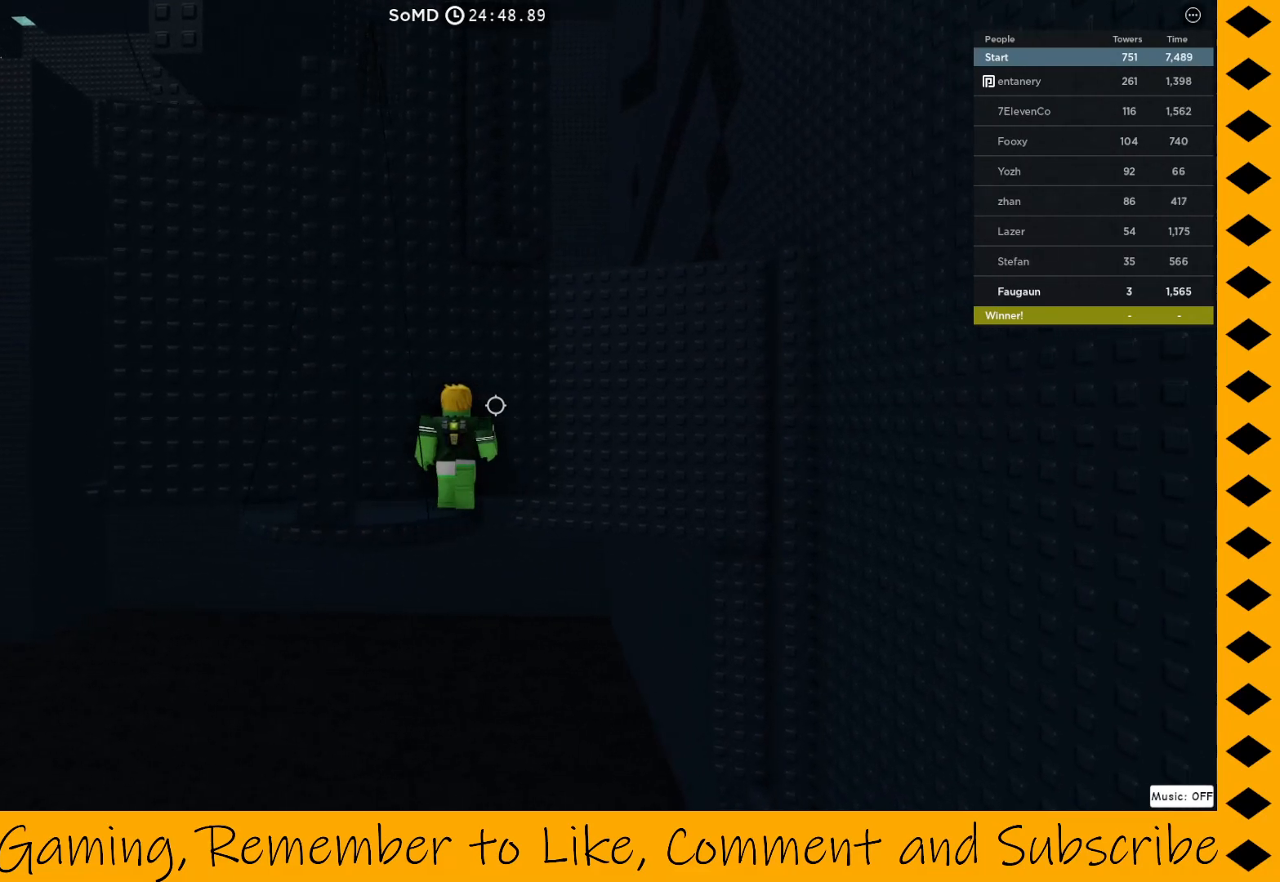
{"keys": ["a"], "mouse": ["right"], "events": [[233, "a", "down"]]}
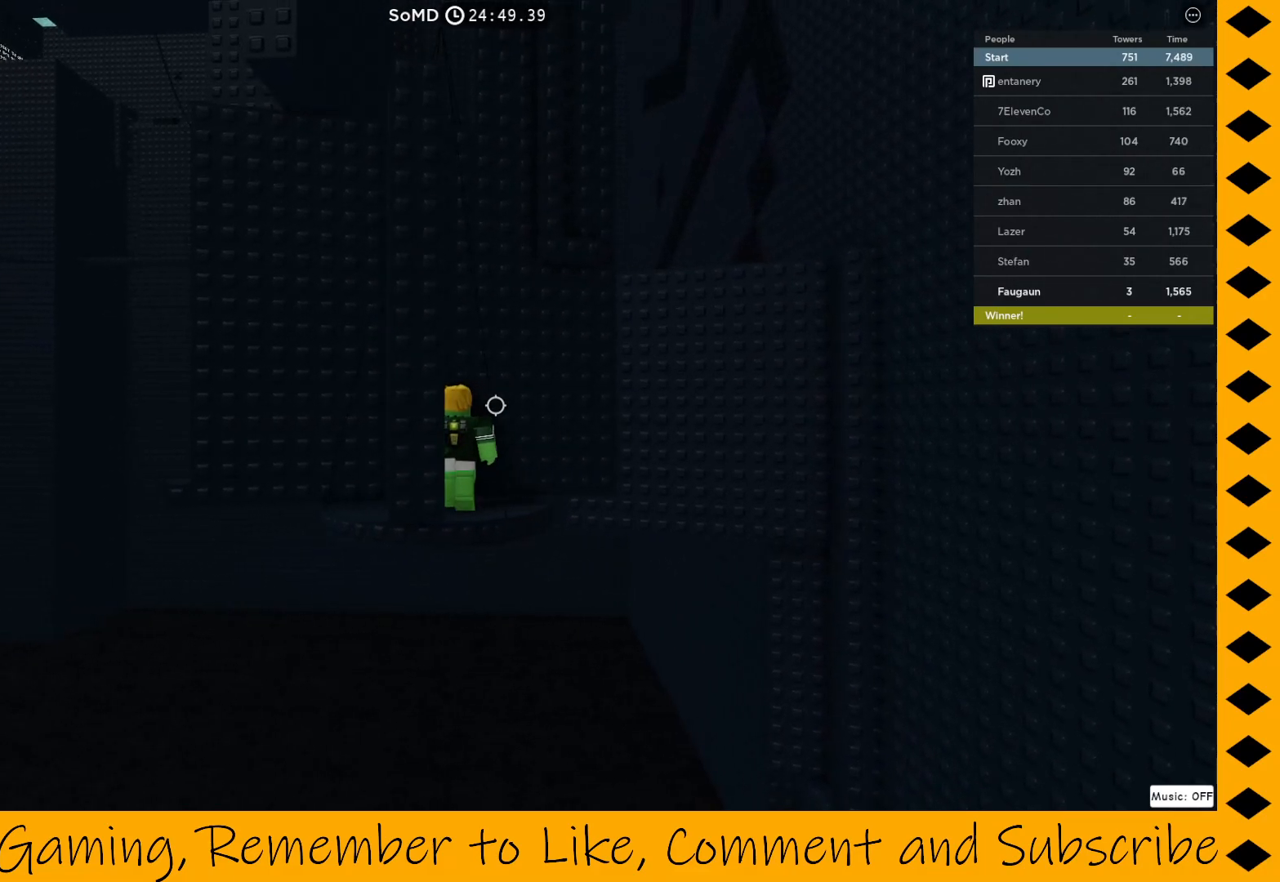
{"keys": [], "mouse": ["right"], "events": [[50, "a", "up"], [233, "d", "down"], [467, "d", "up"]]}
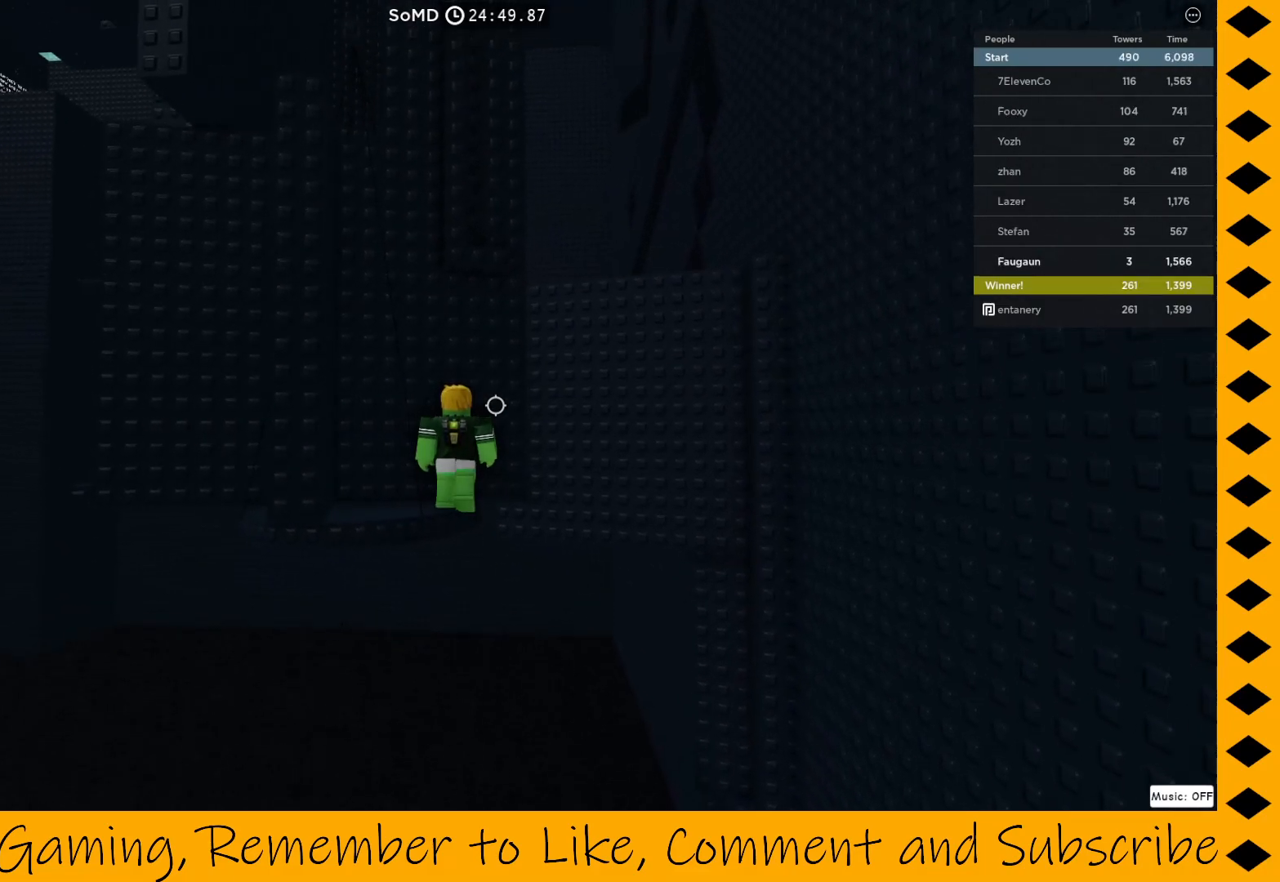
{"keys": [], "mouse": ["right"], "events": []}
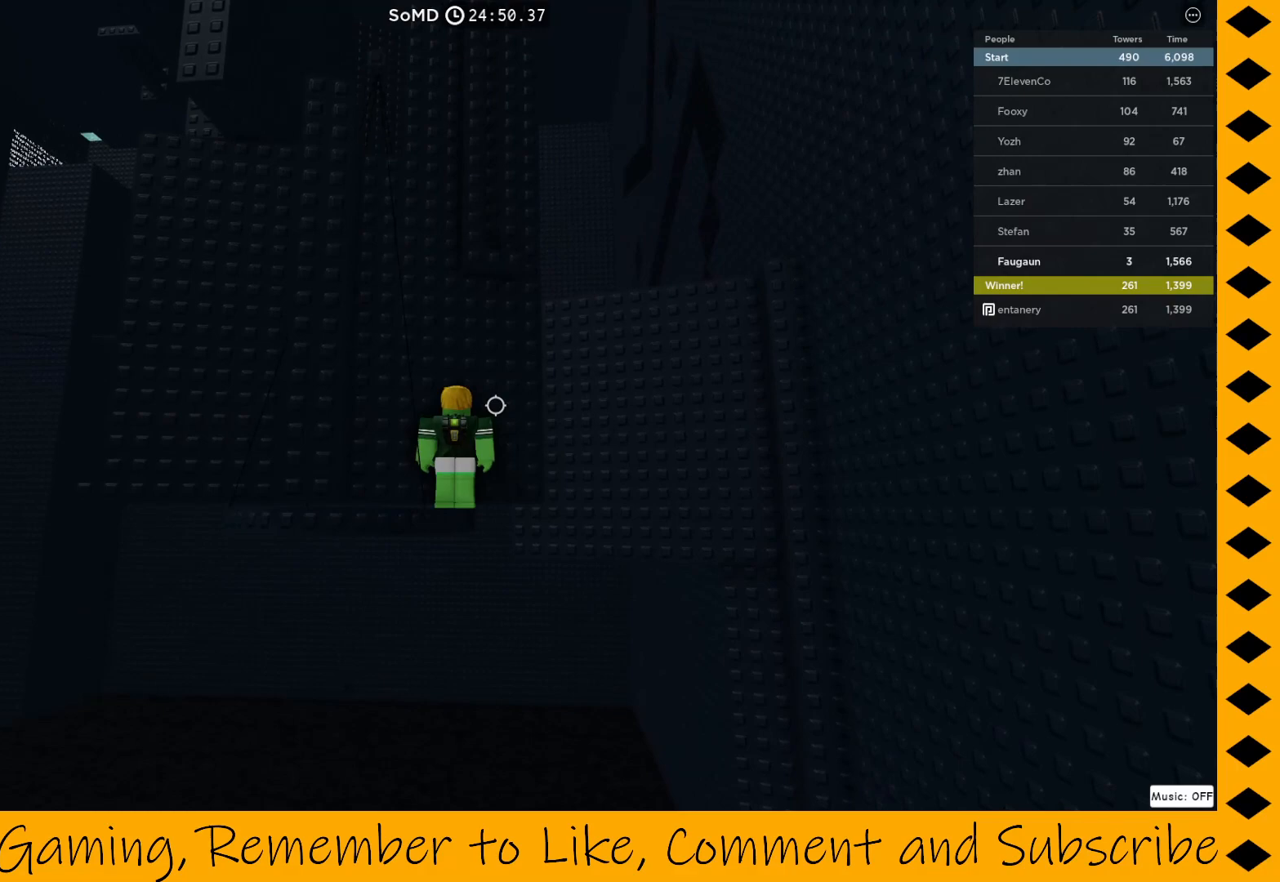
{"keys": [], "mouse": ["right"], "events": []}